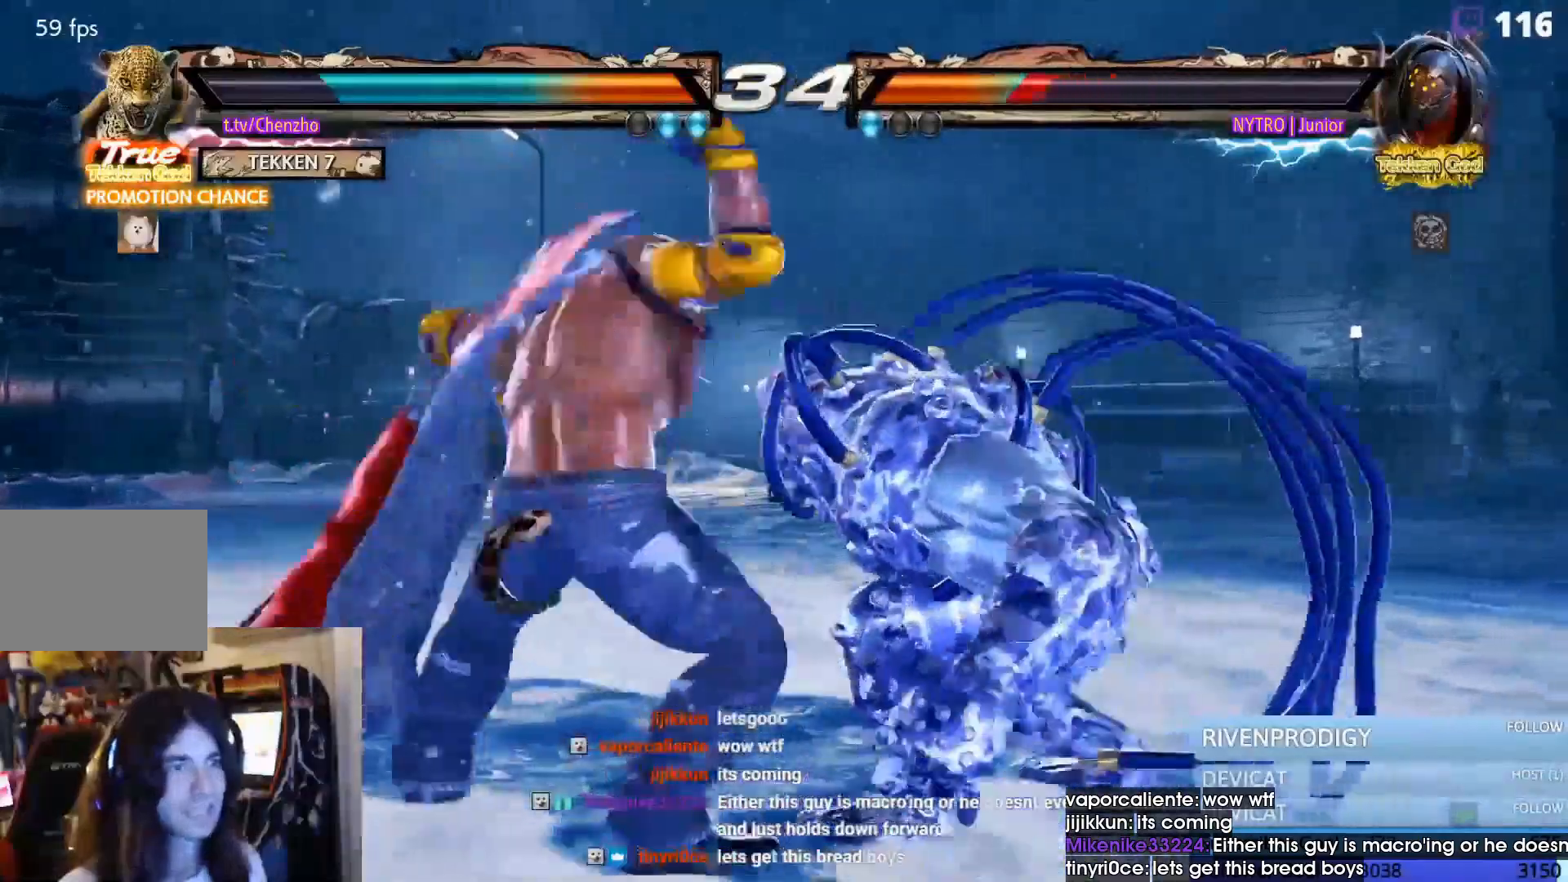
Gameplay with a controller (PlayStation layout); each line is a JSON object with the inputs held at the frame after it (dt_ms = milliseconds from this image to that frame). "events" lists button and stick changes between this image and that frame as [ms after this image, input, new state], when the widget could be followed in between. Not read: DPAD_RIGHT L3 R3 left_stick right_stick.
{"dt_ms": 500, "buttons": [], "events": [[367, "DPAD_LEFT", "down"], [467, "DPAD_LEFT", "up"]]}
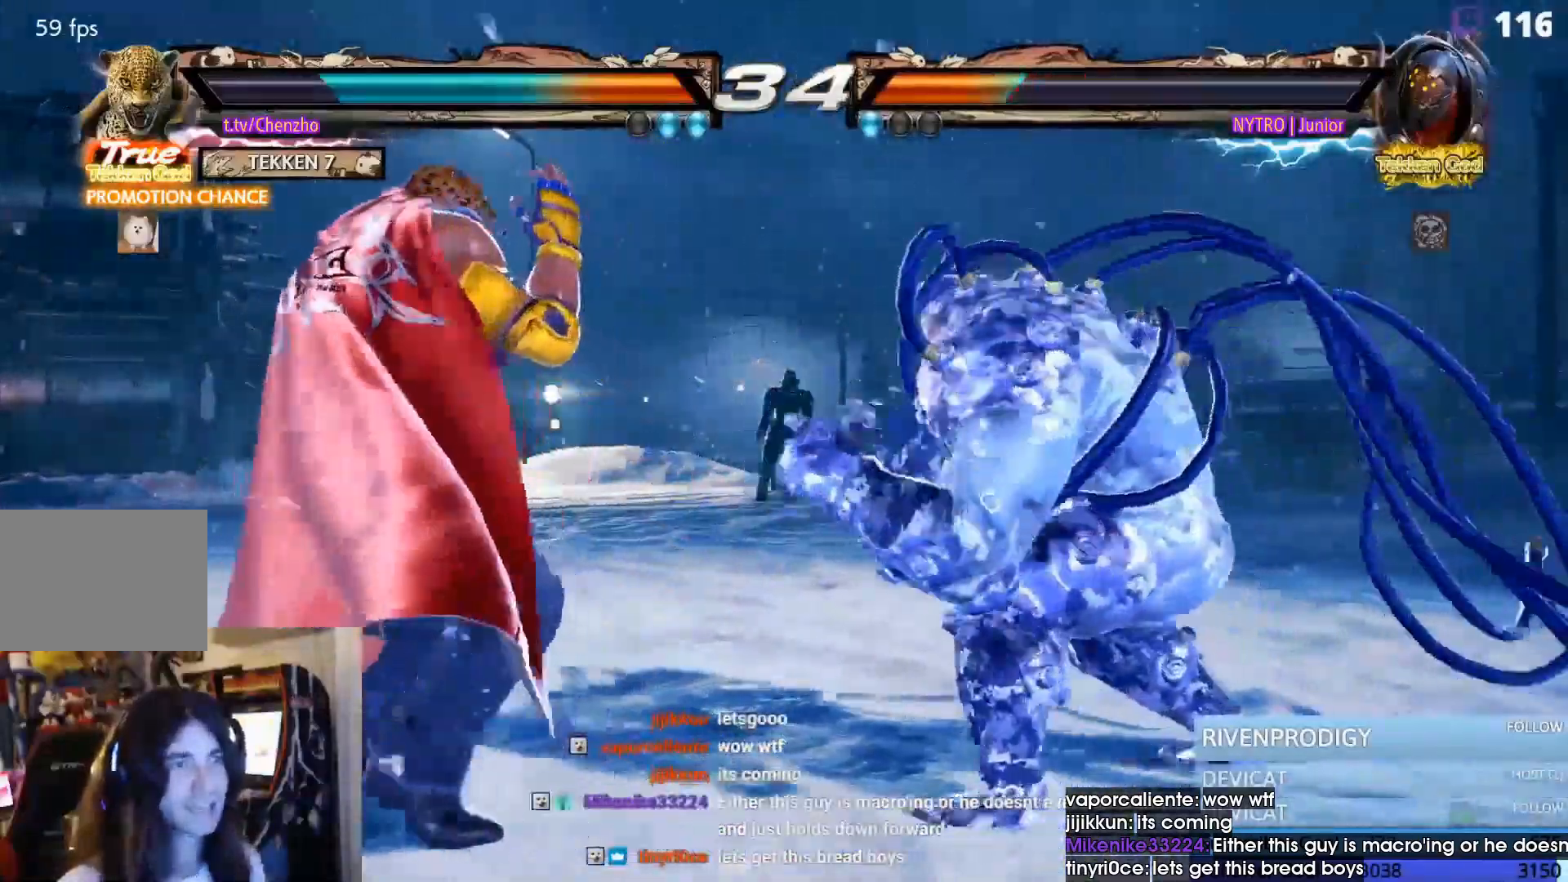
{"dt_ms": 500, "buttons": ["DPAD_LEFT"]}
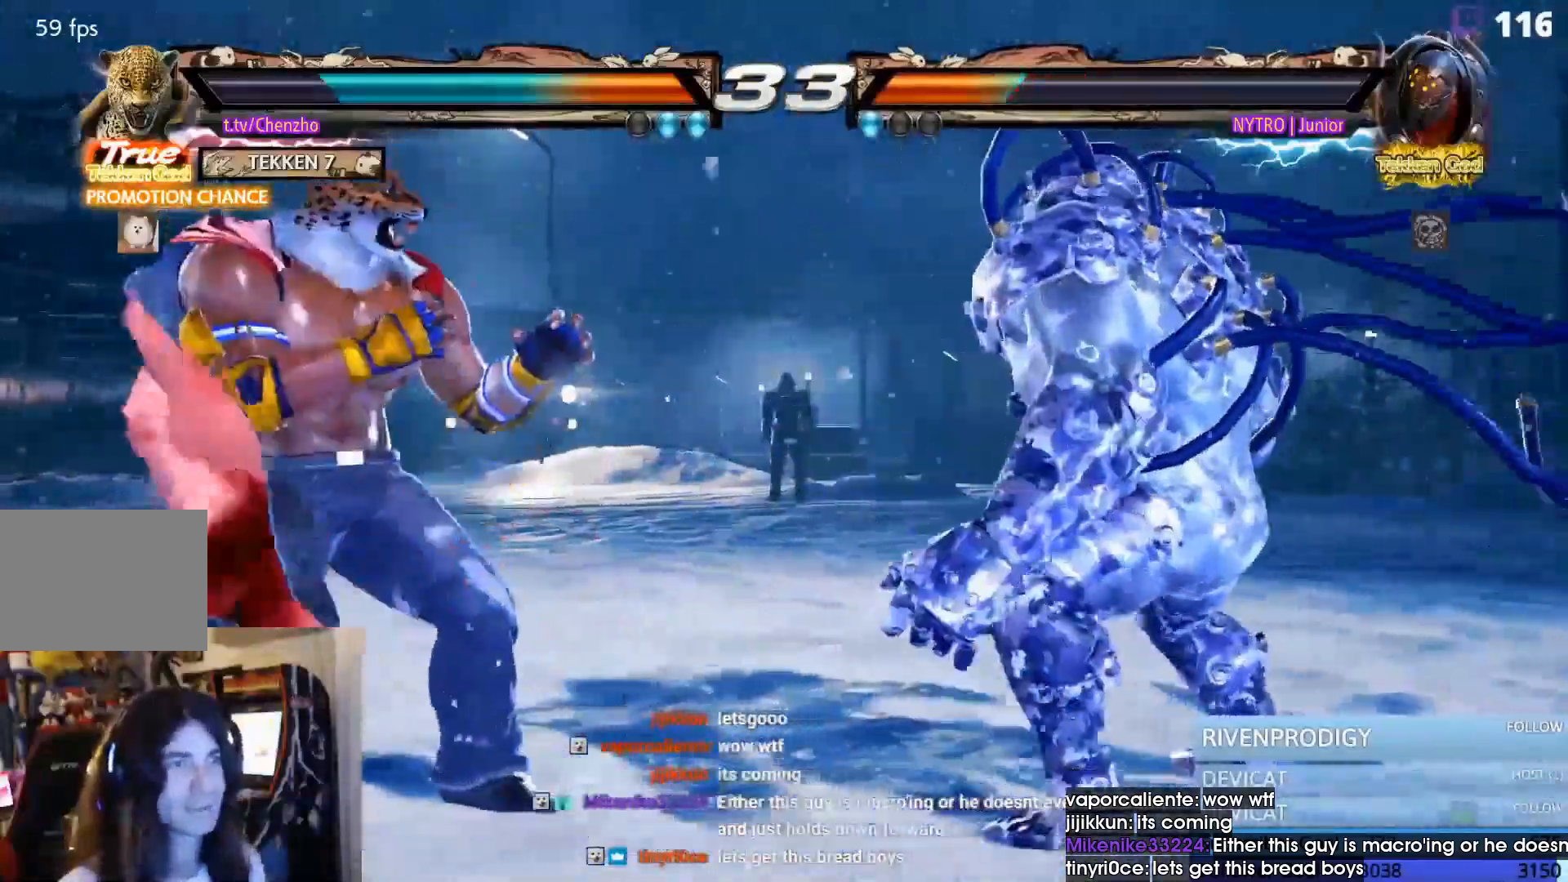
{"dt_ms": 500, "buttons": ["DPAD_LEFT"]}
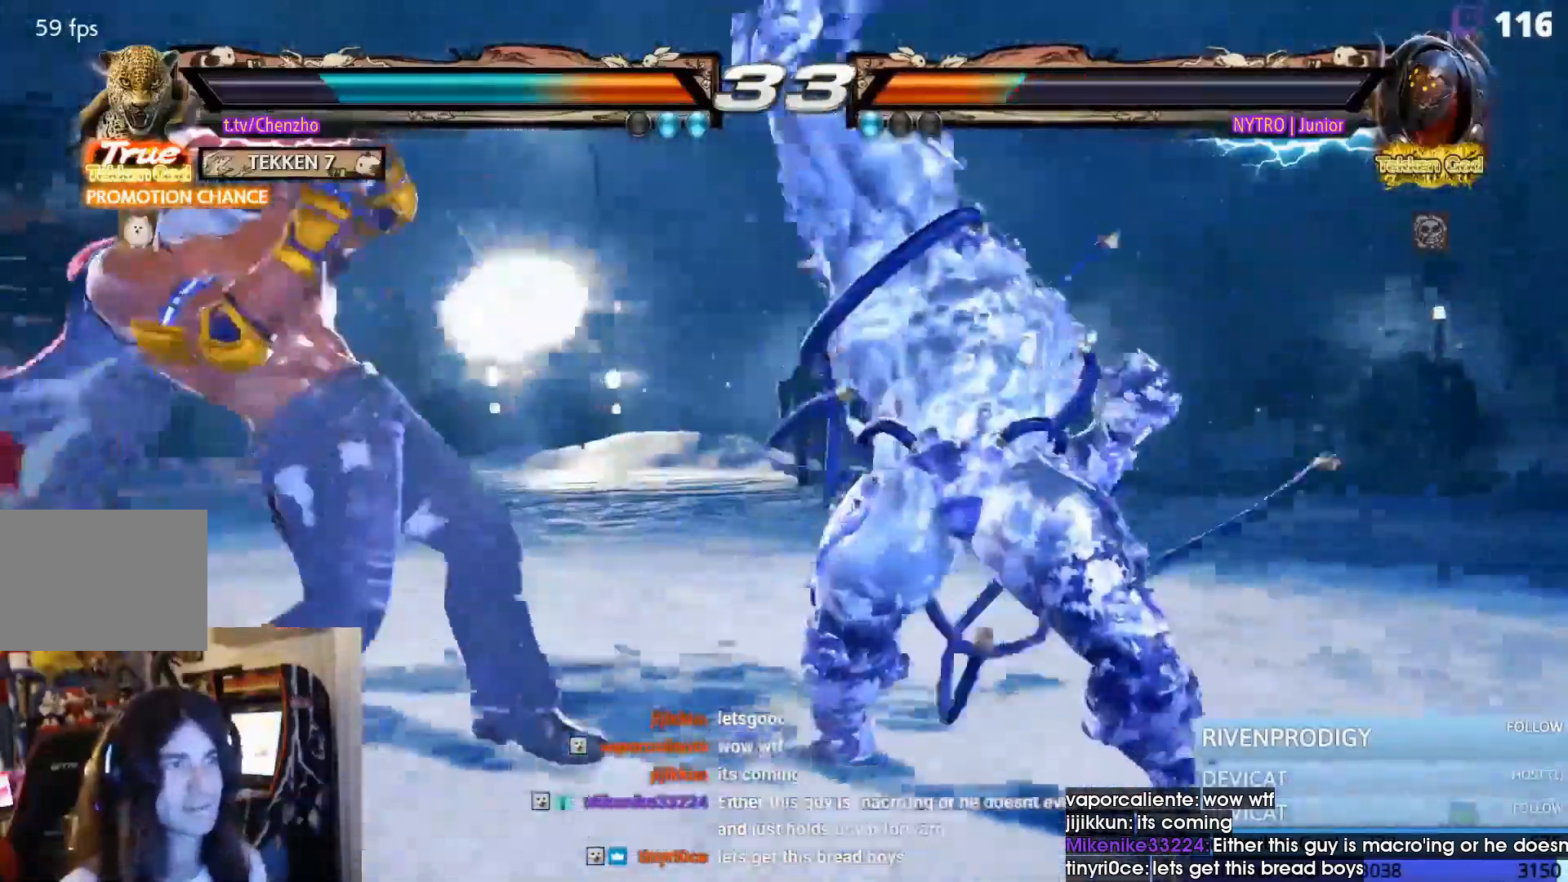
{"dt_ms": 500, "buttons": ["DPAD_LEFT"], "events": [[233, "DPAD_LEFT", "up"], [333, "DPAD_LEFT", "down"]]}
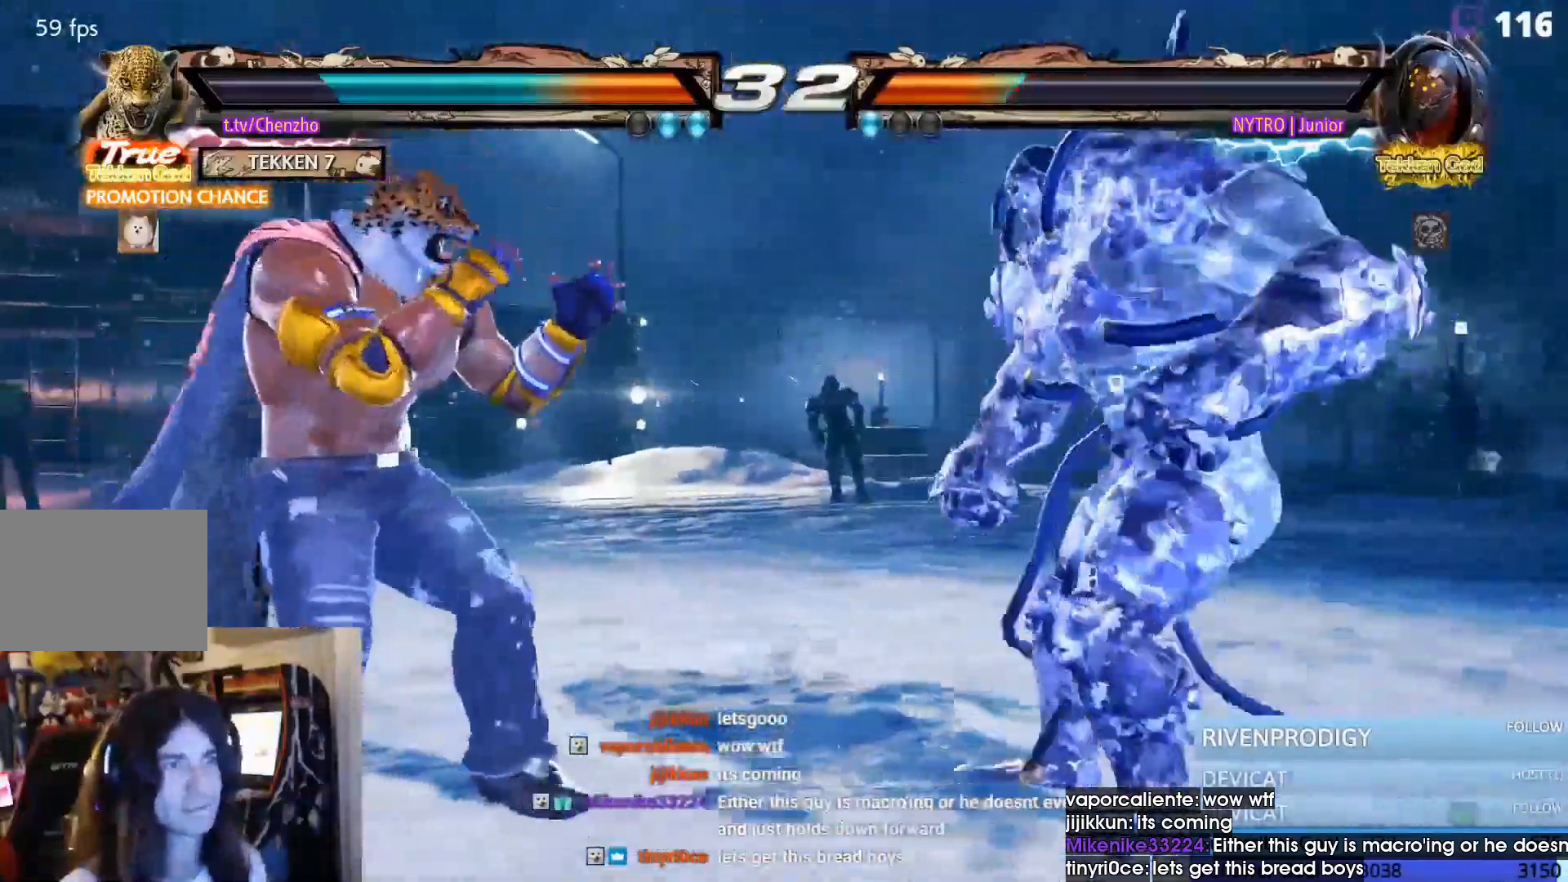
{"dt_ms": 500, "buttons": ["SQUARE", "DPAD_LEFT"]}
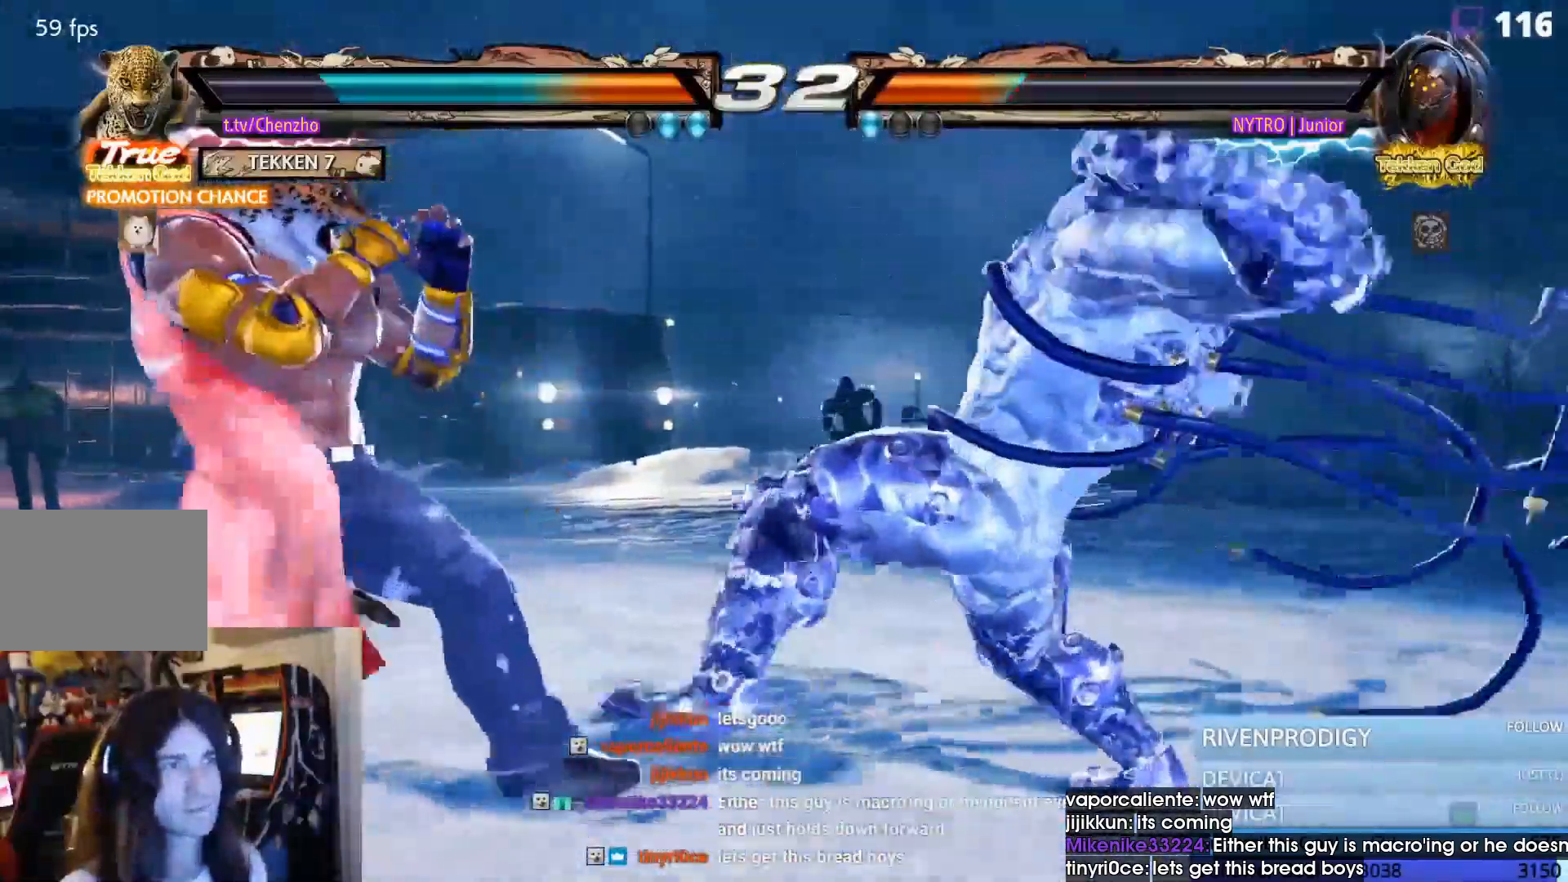
{"dt_ms": 500, "buttons": ["SQUARE", "DPAD_LEFT"], "events": [[33, "SQUARE", "up"], [500, "SQUARE", "down"]]}
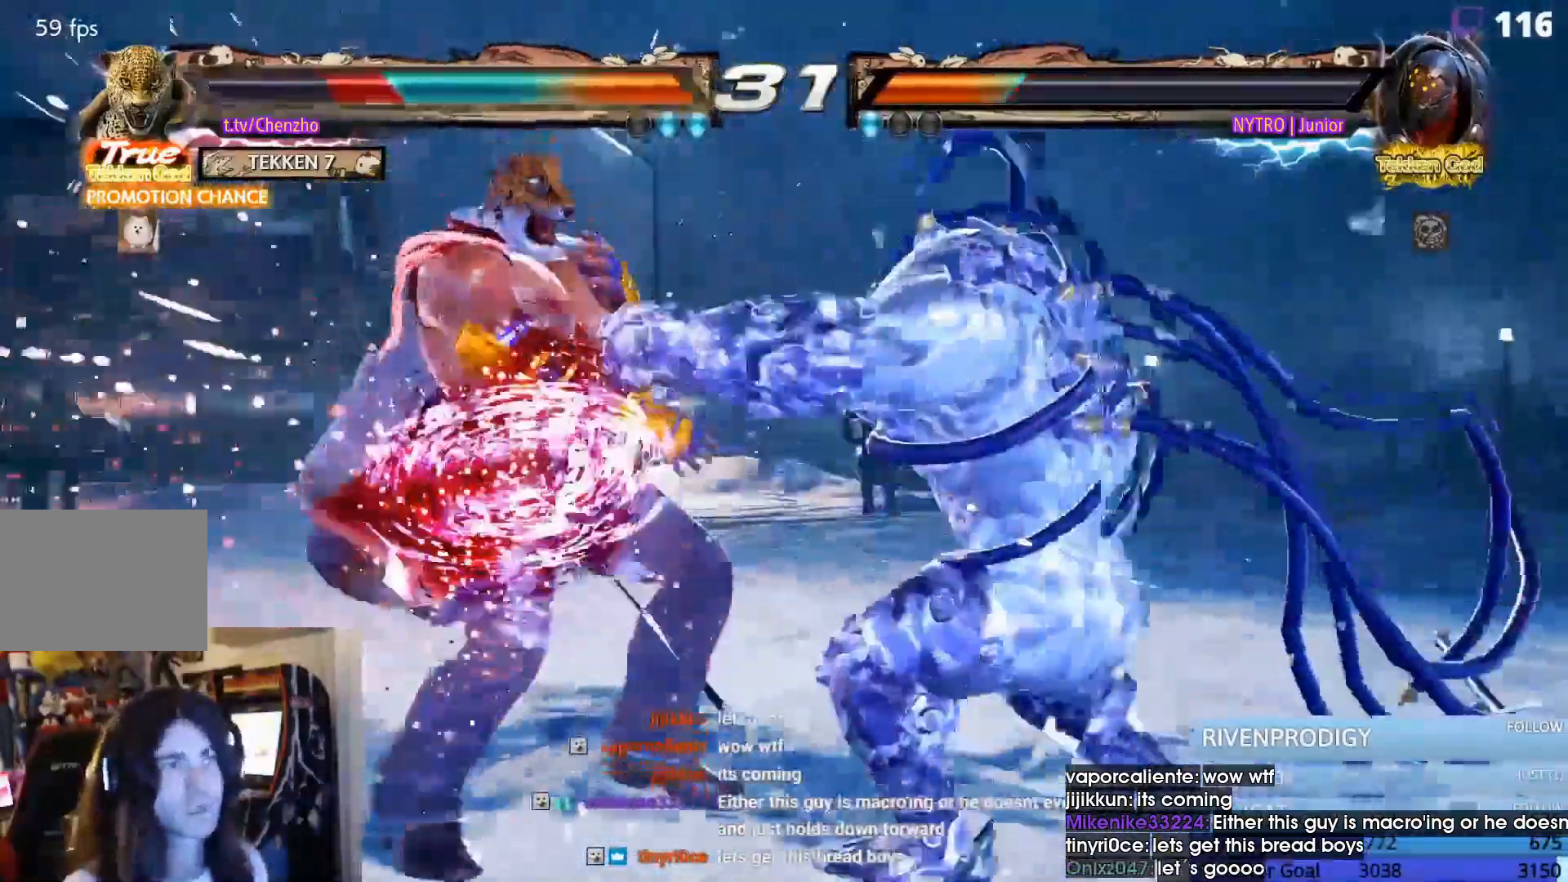
{"dt_ms": 500, "buttons": ["SQUARE", "DPAD_LEFT"]}
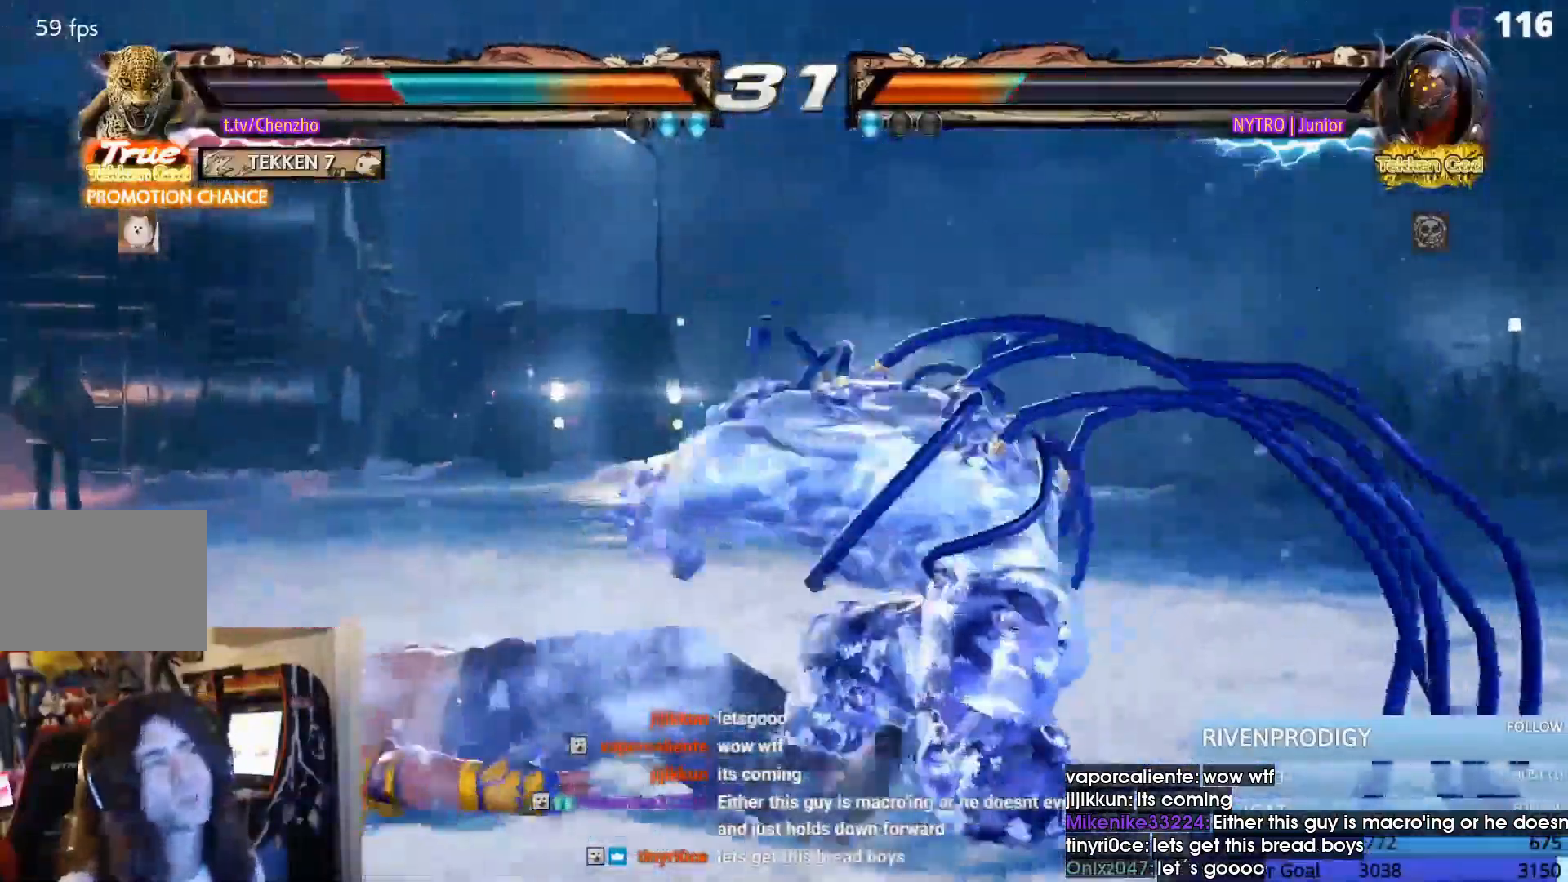
{"dt_ms": 500, "buttons": ["DPAD_LEFT"]}
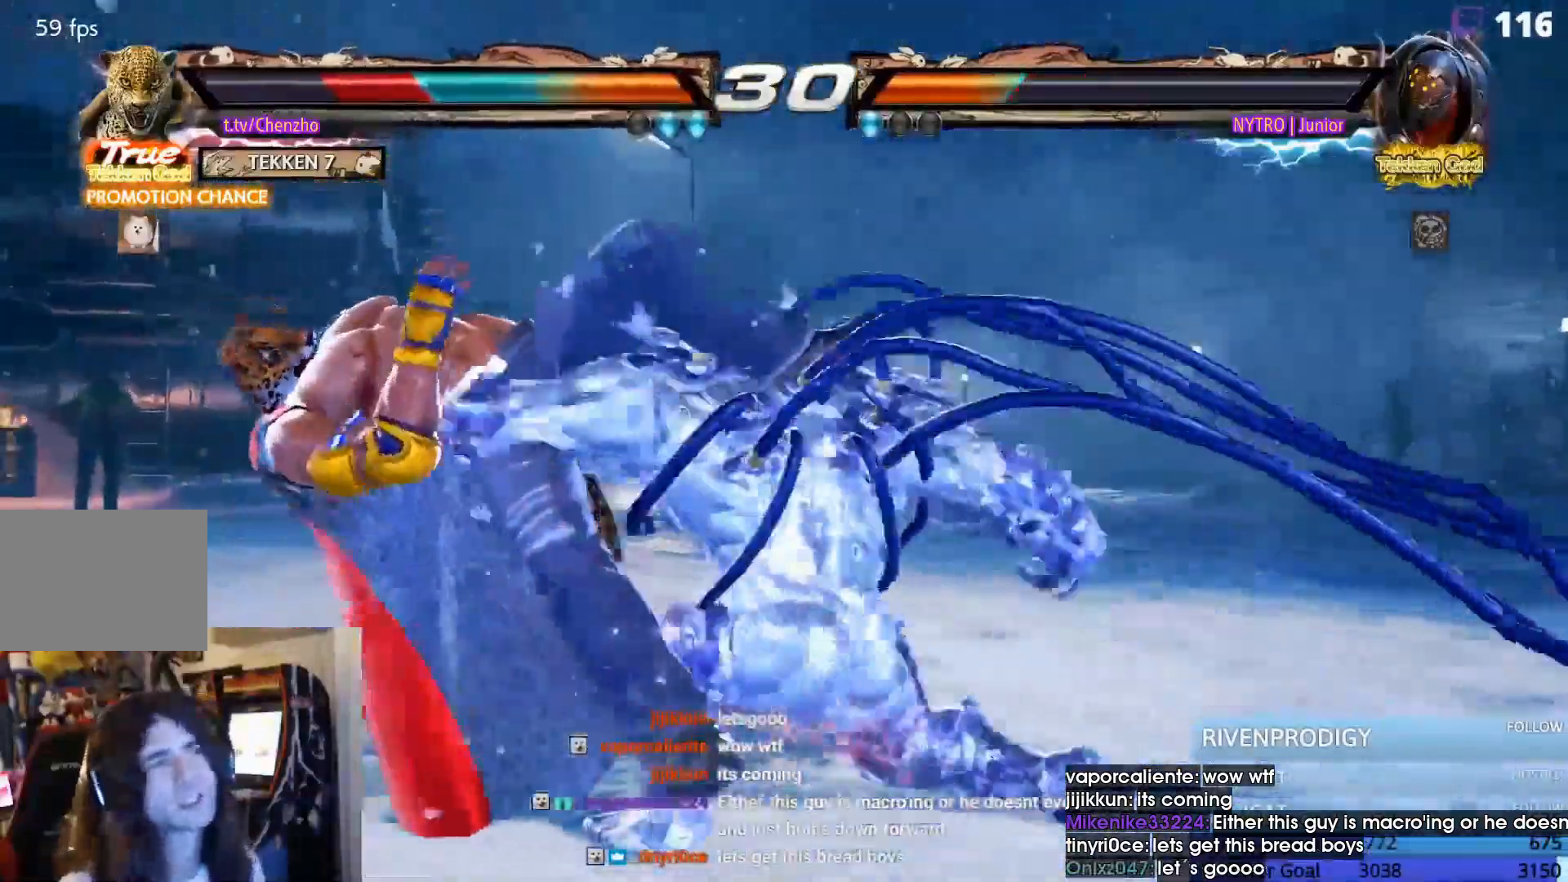
{"dt_ms": 1000, "buttons": ["DPAD_LEFT"]}
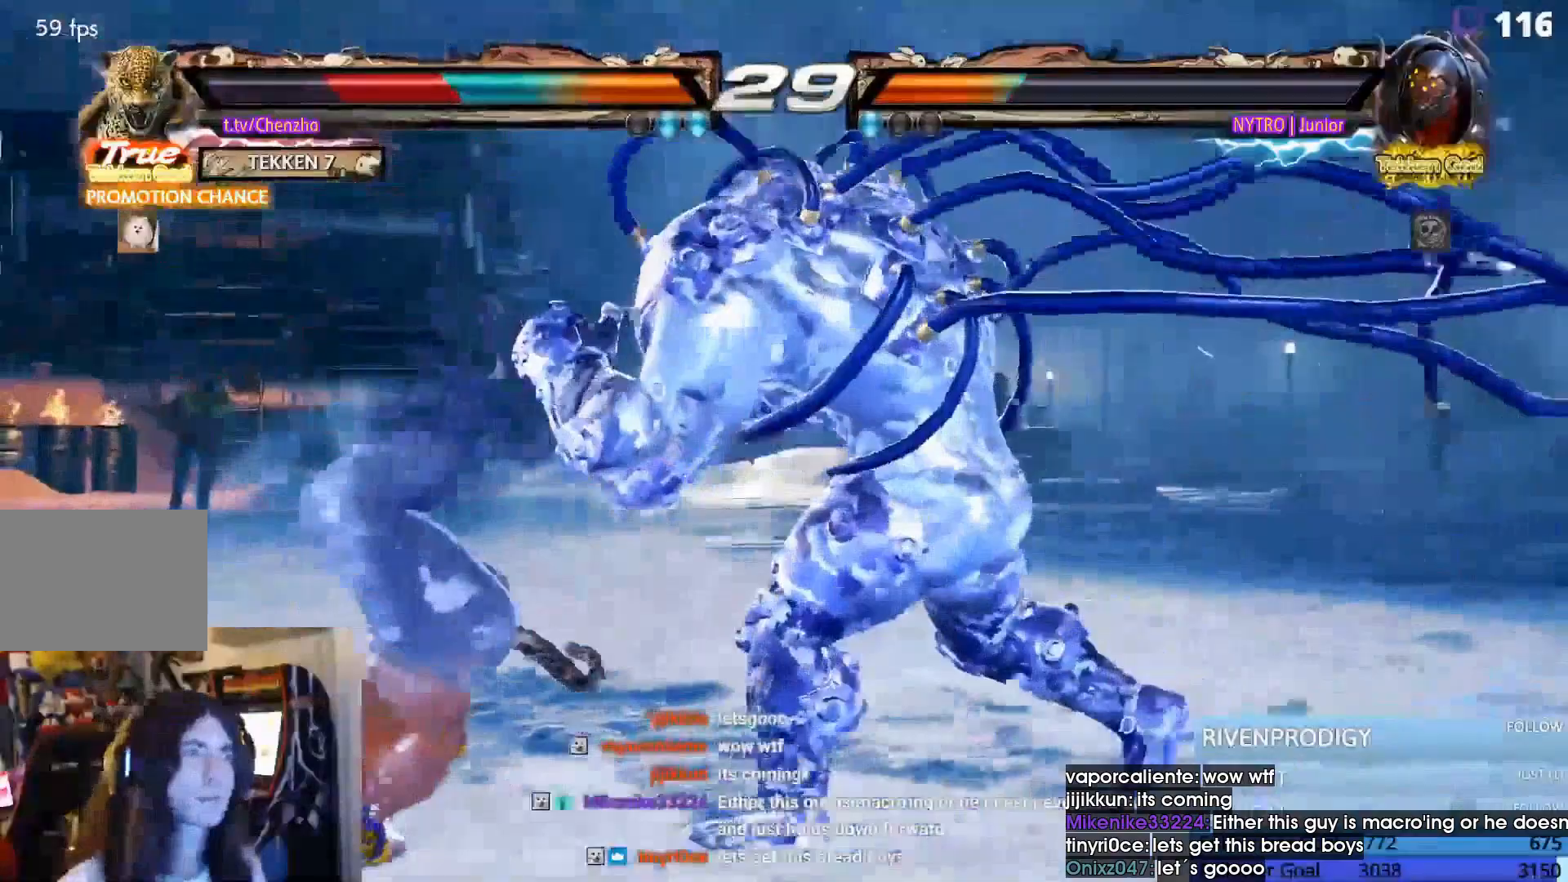
{"dt_ms": 500, "buttons": ["DPAD_LEFT"], "events": [[33, "SQUARE", "down"], [133, "SQUARE", "up"], [233, "SQUARE", "down"], [333, "SQUARE", "up"], [400, "SQUARE", "down"], [467, "SQUARE", "up"]]}
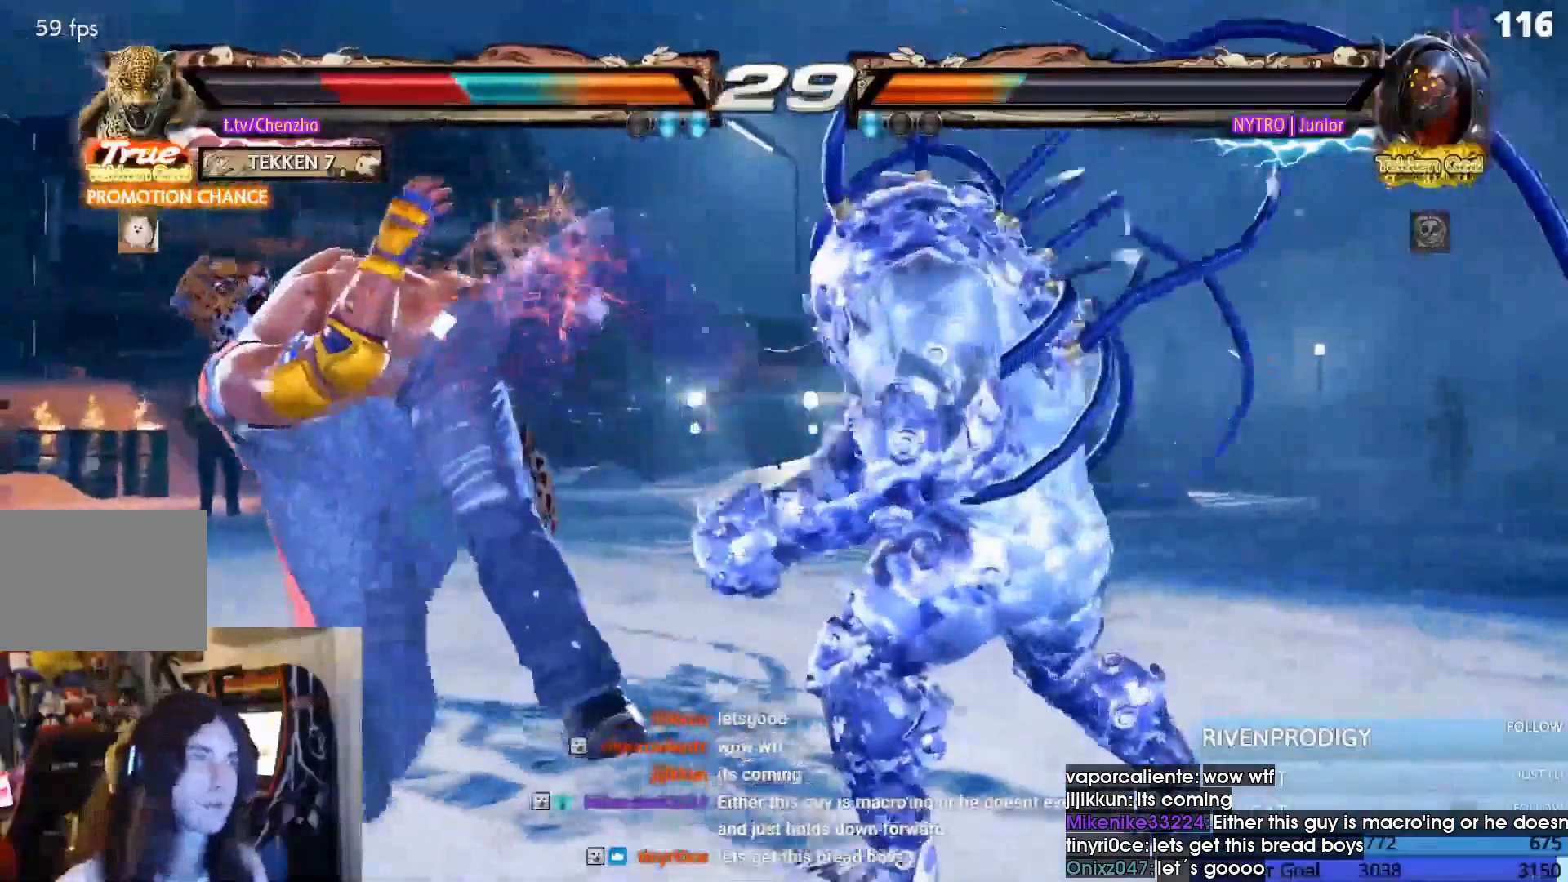
{"dt_ms": 500, "buttons": ["SQUARE", "DPAD_LEFT"], "events": [[67, "SQUARE", "down"], [167, "SQUARE", "up"], [233, "SQUARE", "down"], [333, "SQUARE", "up"], [433, "SQUARE", "down"]]}
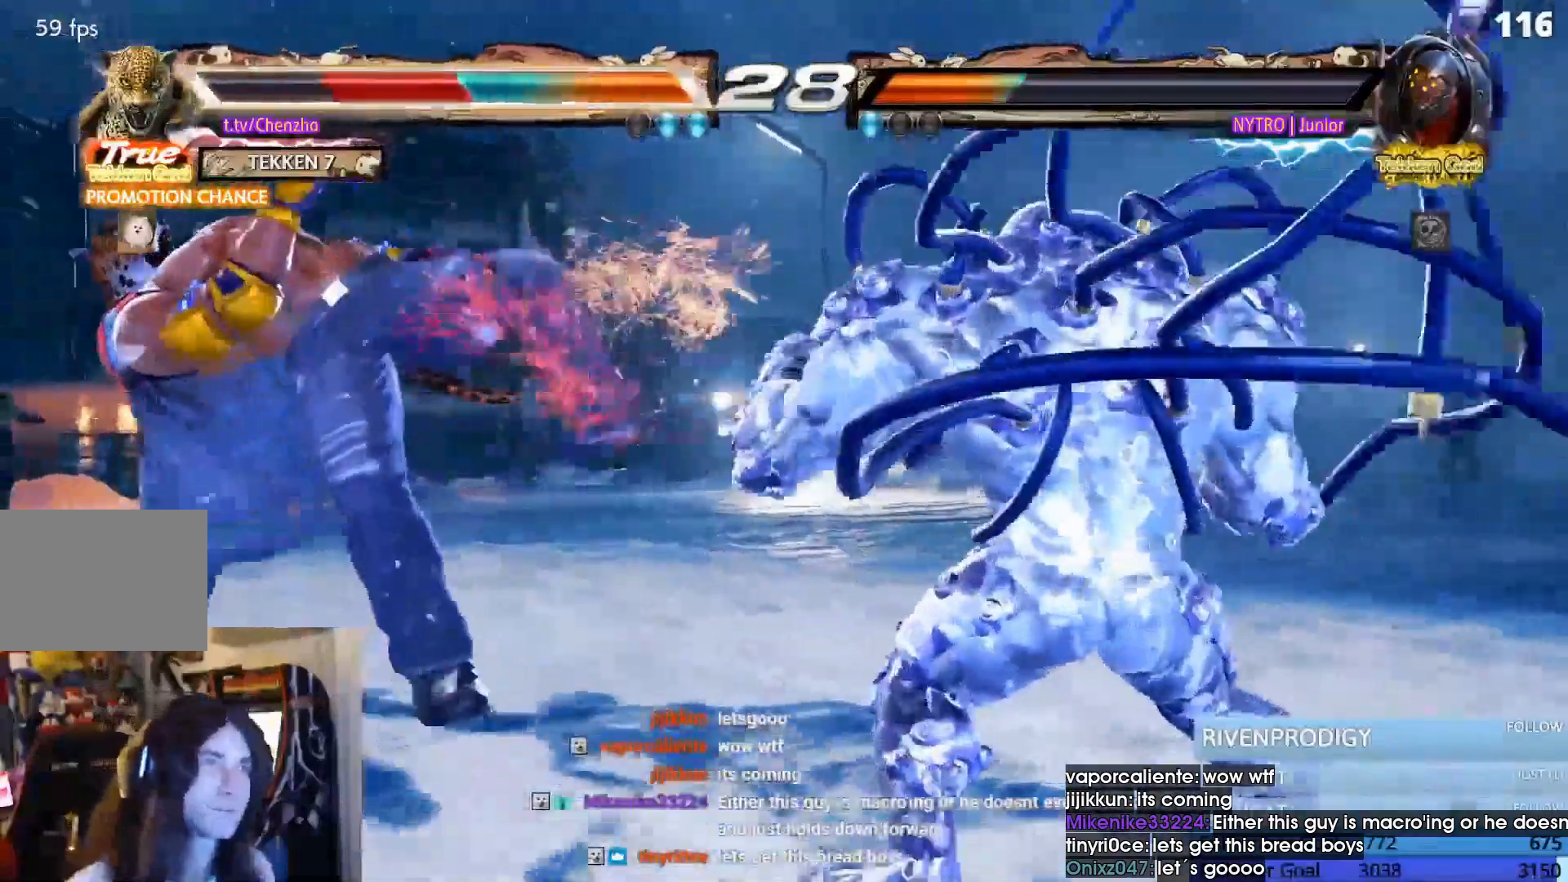
{"dt_ms": 500, "buttons": ["SQUARE", "TRIANGLE", "DPAD_LEFT"]}
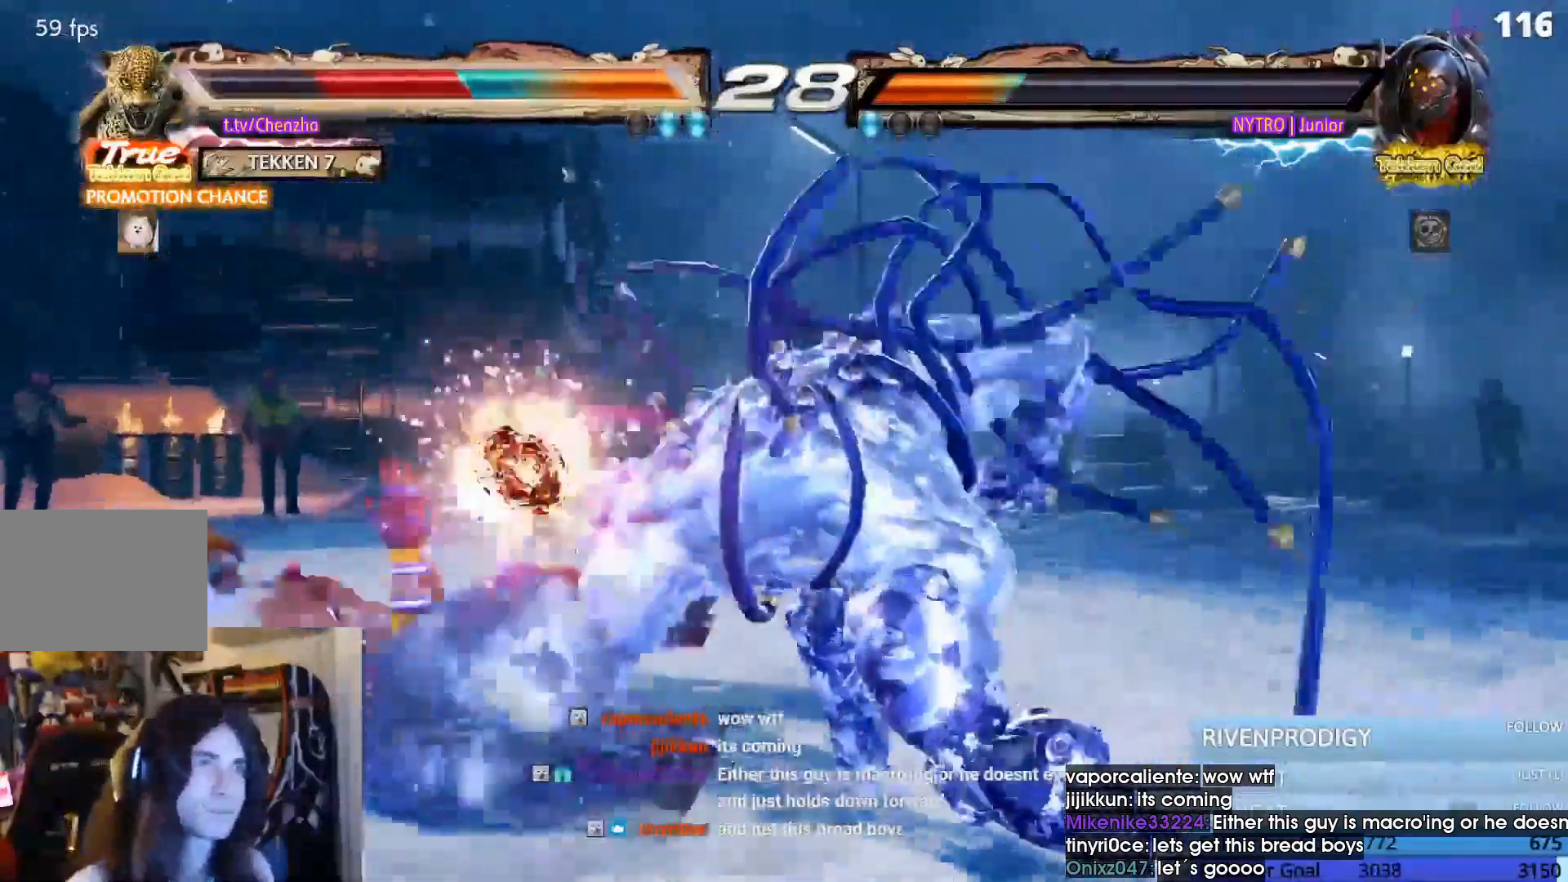
{"dt_ms": 500, "buttons": ["SQUARE", "TRIANGLE", "DPAD_LEFT"], "events": [[33, "SQUARE", "up"], [33, "TRIANGLE", "up"], [67, "SQUARE", "down"], [133, "TRIANGLE", "down"], [200, "SQUARE", "up"], [267, "SQUARE", "down"], [367, "SQUARE", "up"], [433, "SQUARE", "down"]]}
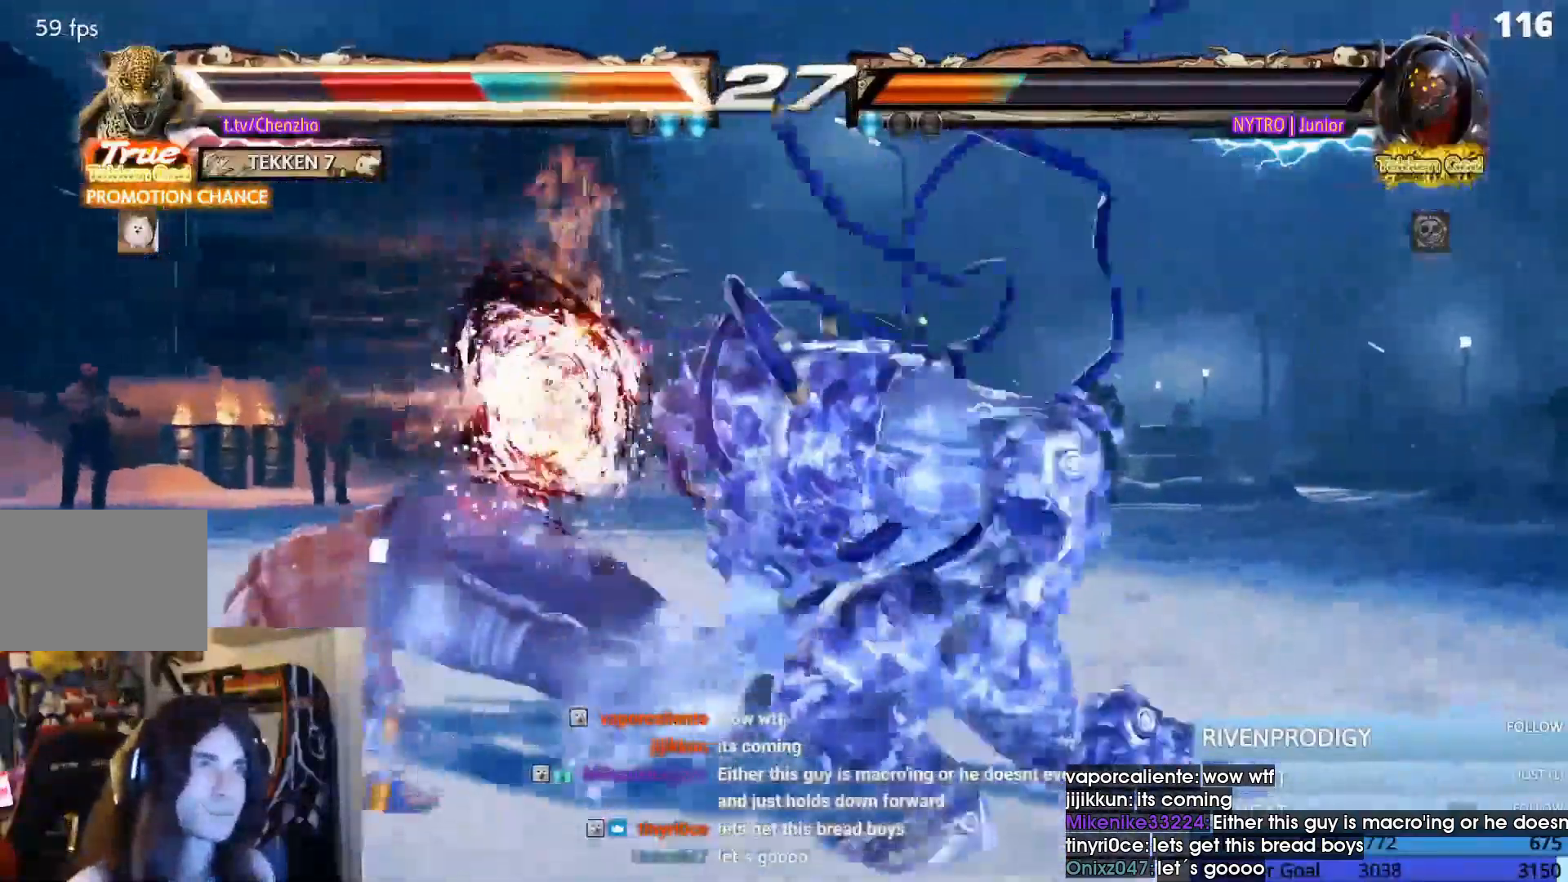
{"dt_ms": 500, "buttons": ["DPAD_LEFT"], "events": [[67, "SQUARE", "up"], [67, "TRIANGLE", "up"], [133, "SQUARE", "down"], [167, "TRIANGLE", "down"], [267, "SQUARE", "up"], [300, "TRIANGLE", "up"], [333, "SQUARE", "down"], [367, "TRIANGLE", "down"], [467, "SQUARE", "up"], [500, "TRIANGLE", "up"]]}
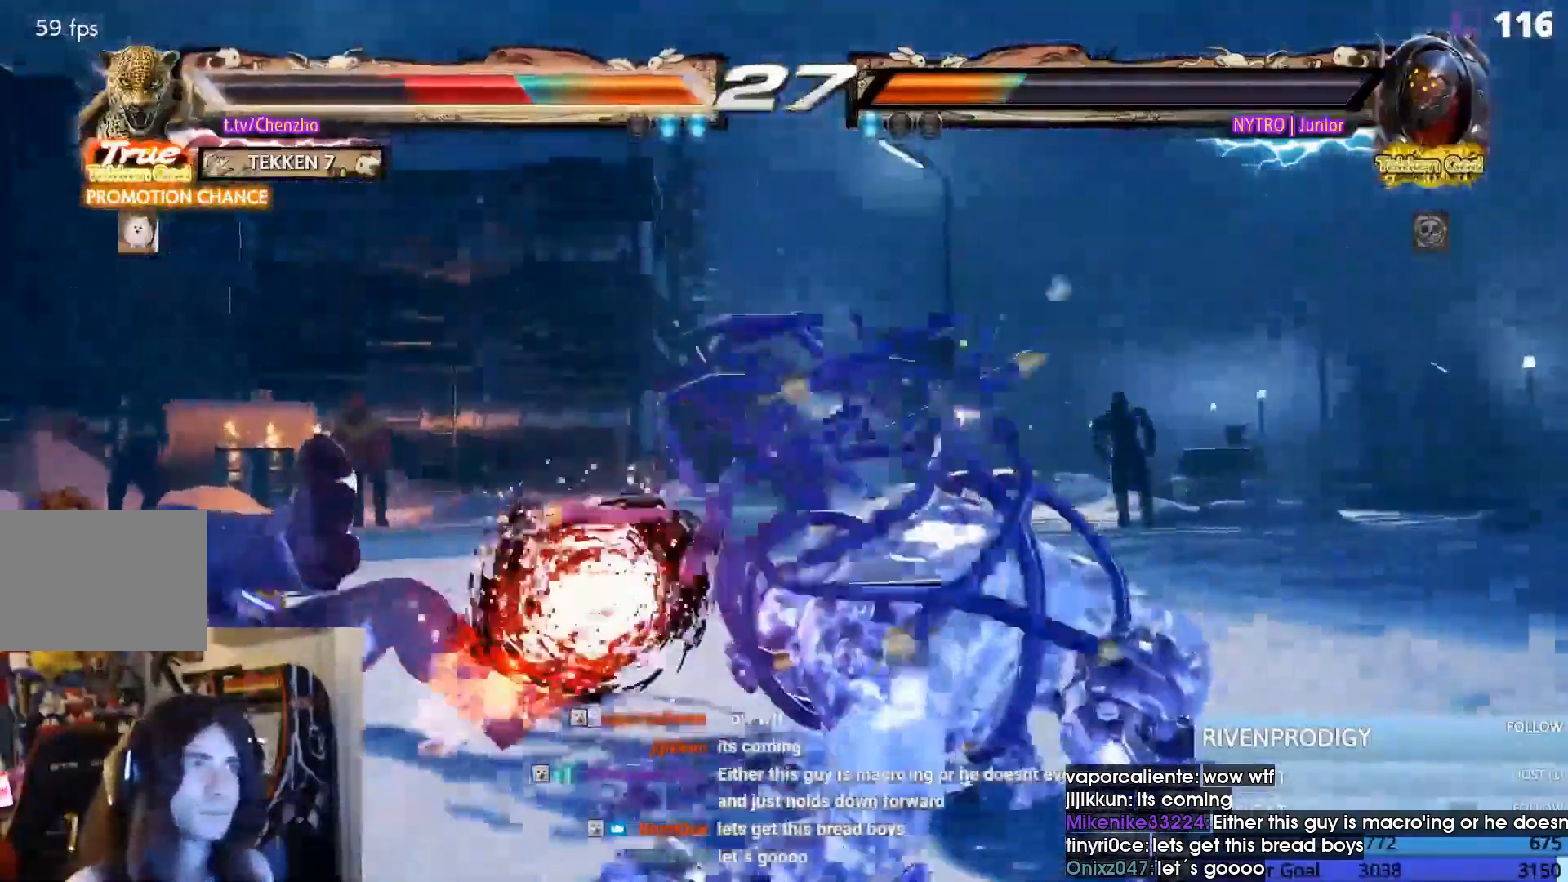
{"dt_ms": 500, "buttons": ["DPAD_LEFT"], "events": [[33, "SQUARE", "down"], [67, "TRIANGLE", "down"], [167, "SQUARE", "up"], [200, "TRIANGLE", "up"], [233, "SQUARE", "down"], [267, "TRIANGLE", "down"], [367, "SQUARE", "up"], [433, "TRIANGLE", "up"]]}
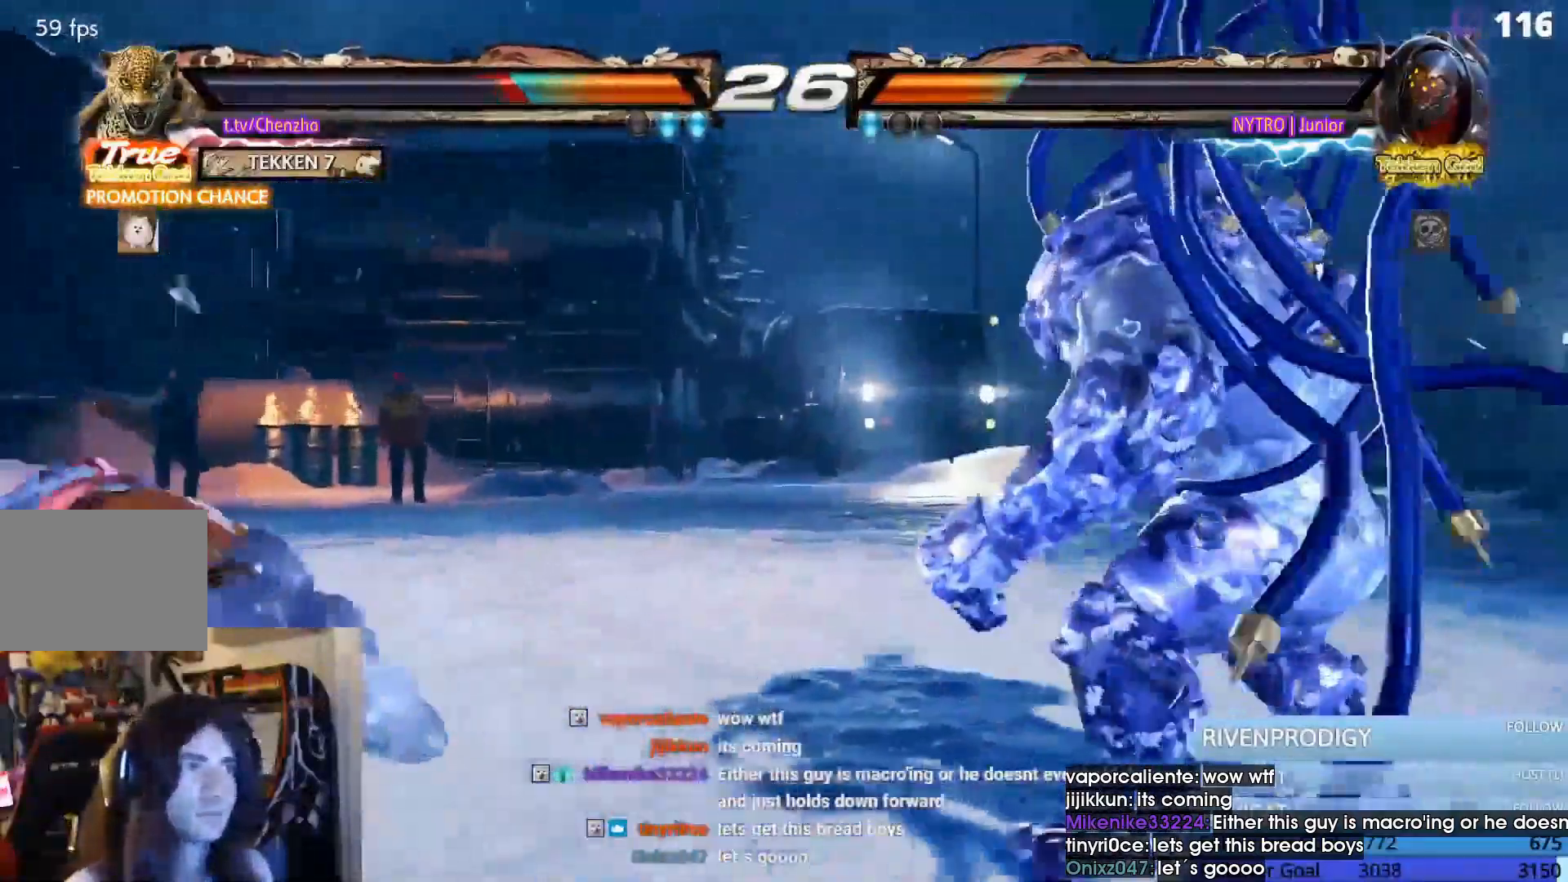
{"dt_ms": 500, "buttons": ["DPAD_LEFT"], "events": [[33, "DPAD_LEFT", "up"], [167, "DPAD_LEFT", "down"], [267, "DPAD_LEFT", "up"], [333, "DPAD_LEFT", "down"]]}
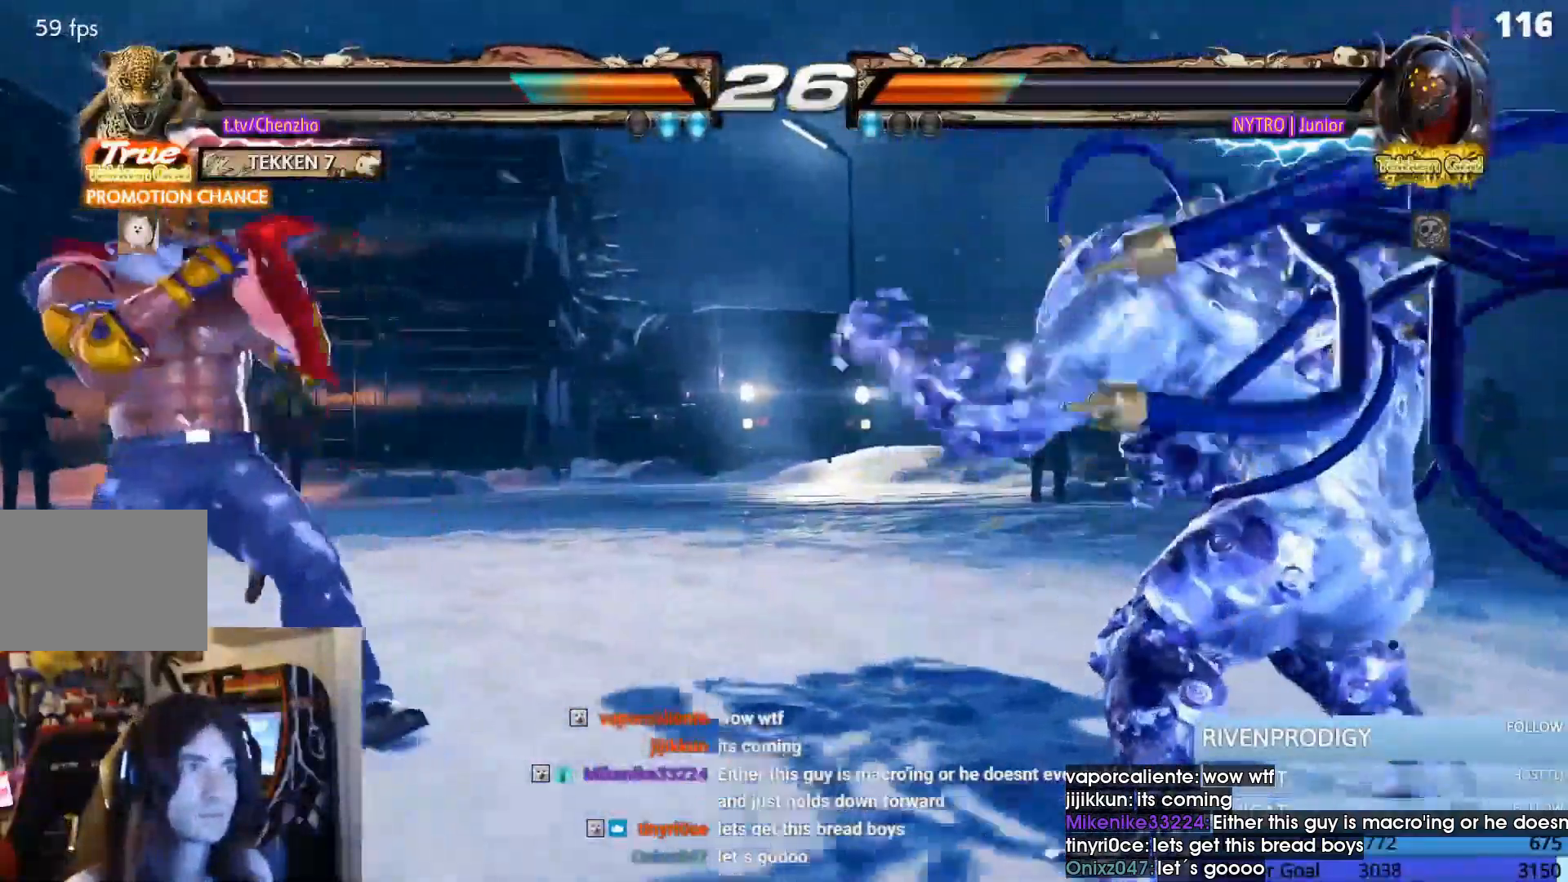
{"dt_ms": 500, "buttons": ["DPAD_LEFT"], "events": [[133, "DPAD_LEFT", "up"], [200, "DPAD_LEFT", "down"]]}
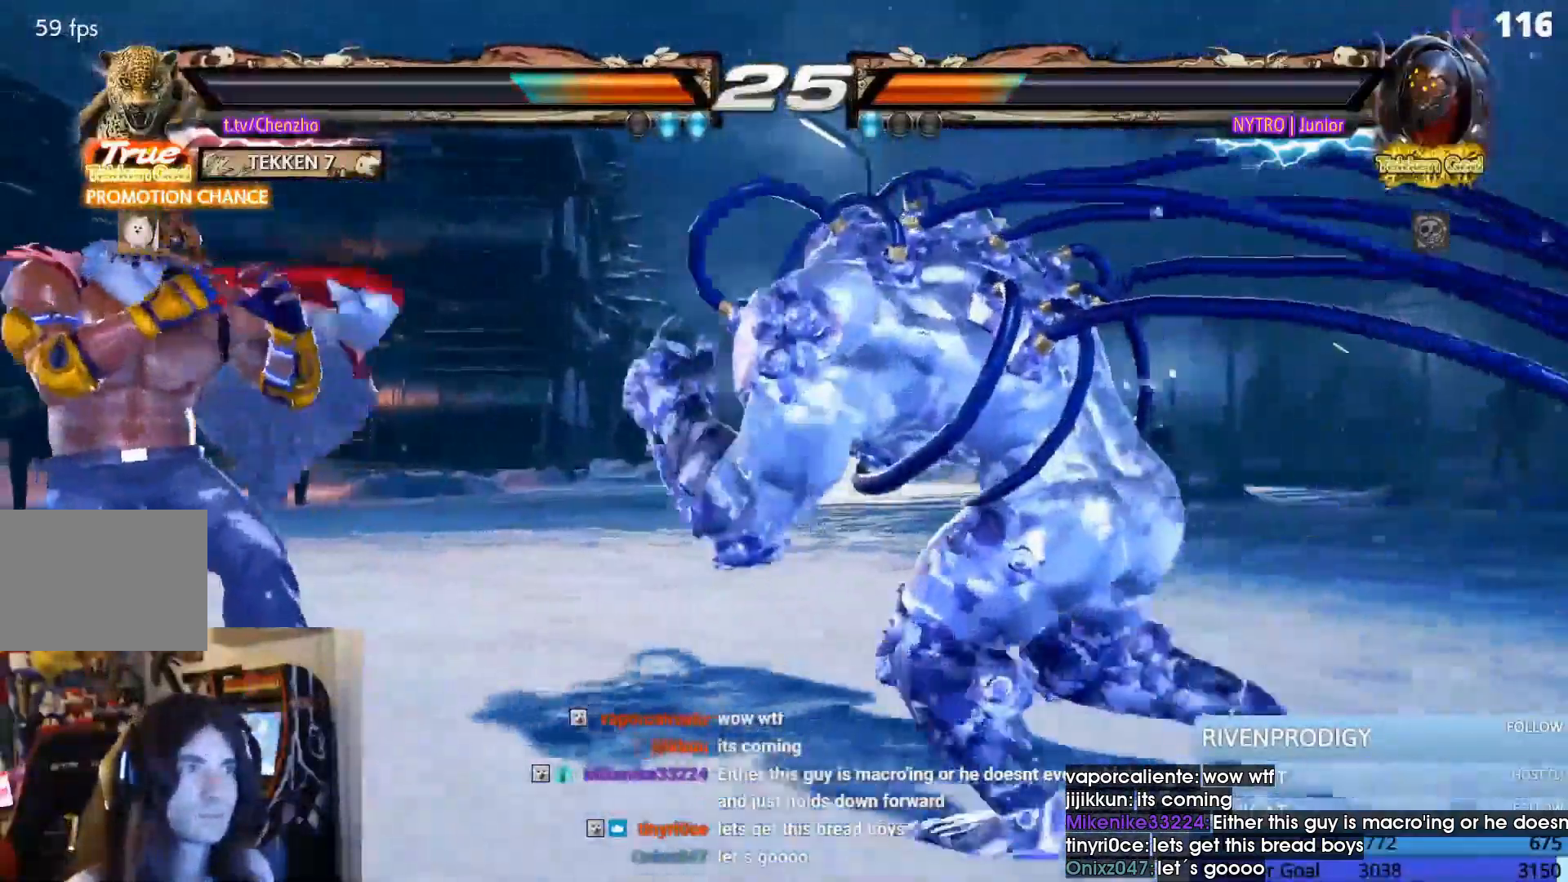
{"dt_ms": 500, "buttons": ["DPAD_LEFT"], "events": []}
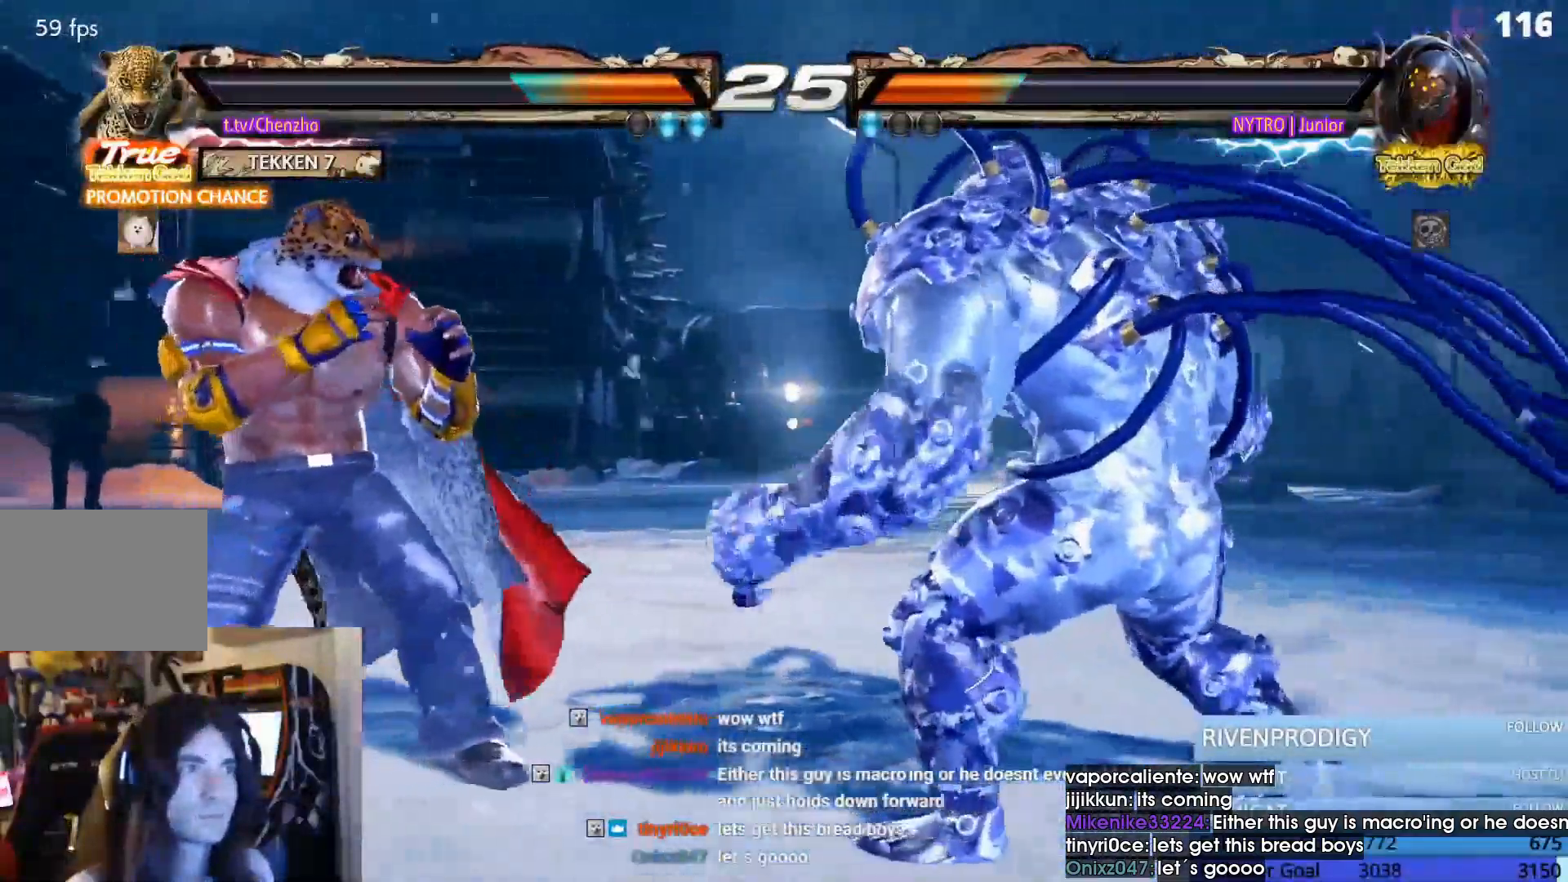
{"dt_ms": 500, "buttons": [], "events": [[300, "DPAD_LEFT", "up"], [433, "DPAD_LEFT", "down"], [500, "DPAD_LEFT", "up"]]}
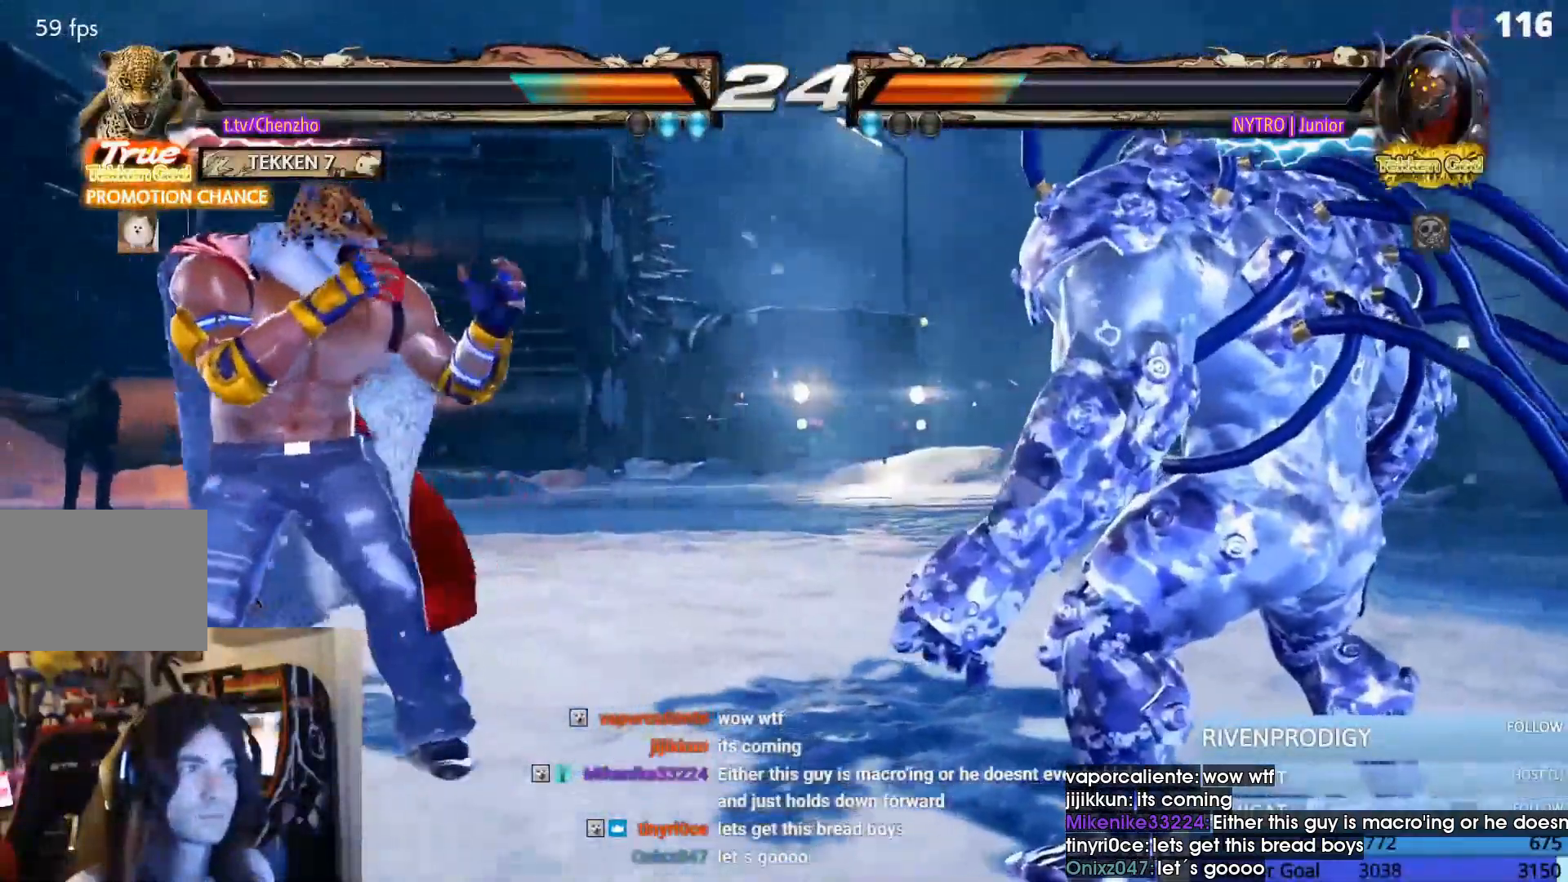
{"dt_ms": 500, "buttons": []}
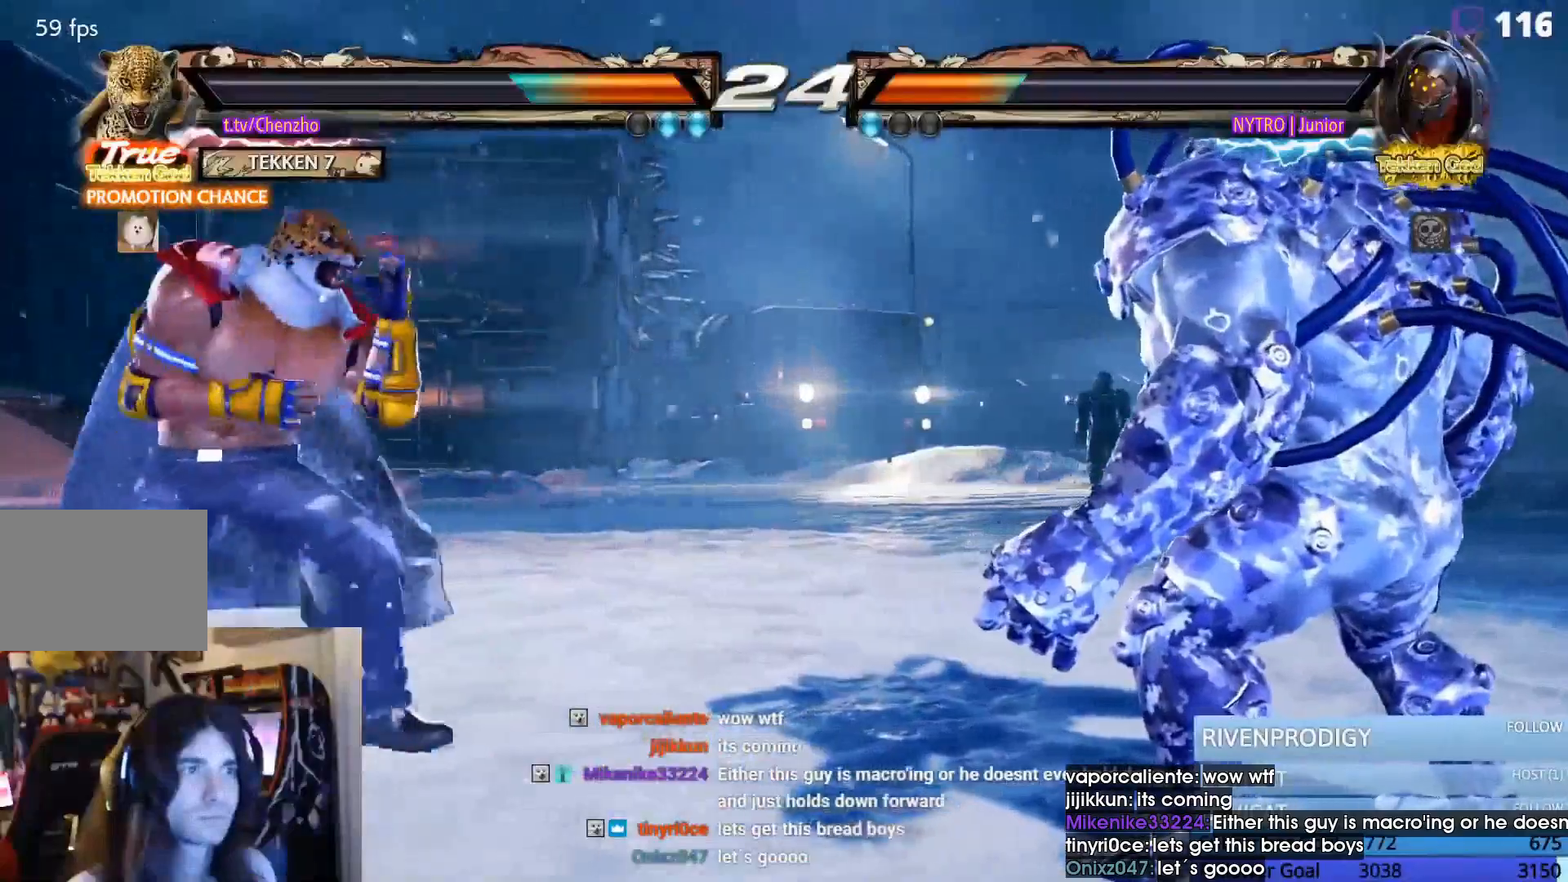
{"dt_ms": 500, "buttons": [], "events": [[33, "TRIANGLE", "down"], [133, "TRIANGLE", "up"]]}
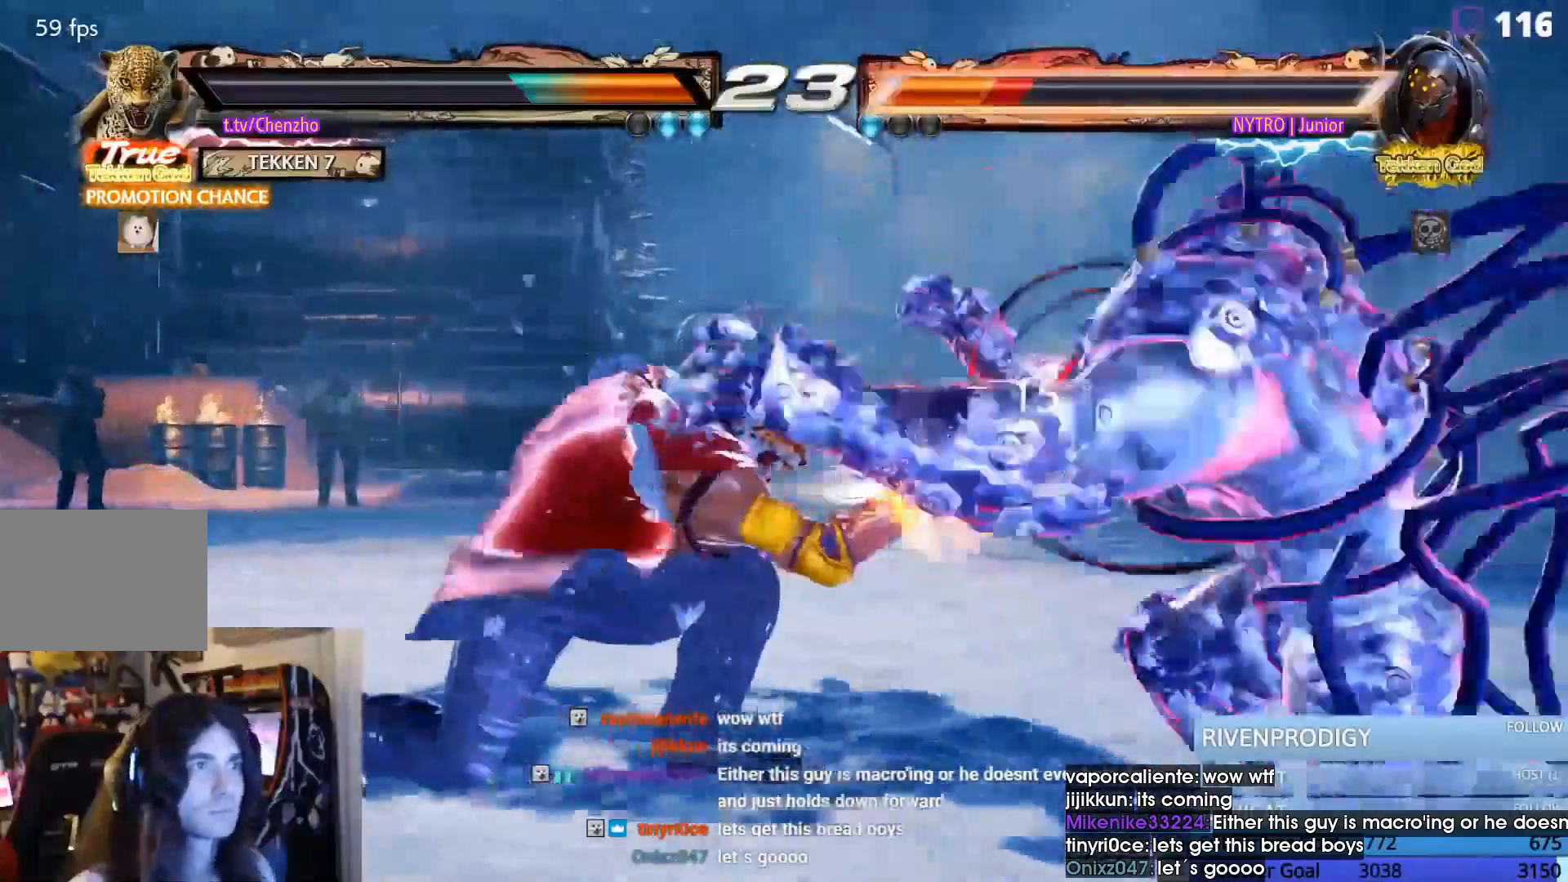
{"dt_ms": 1000, "buttons": []}
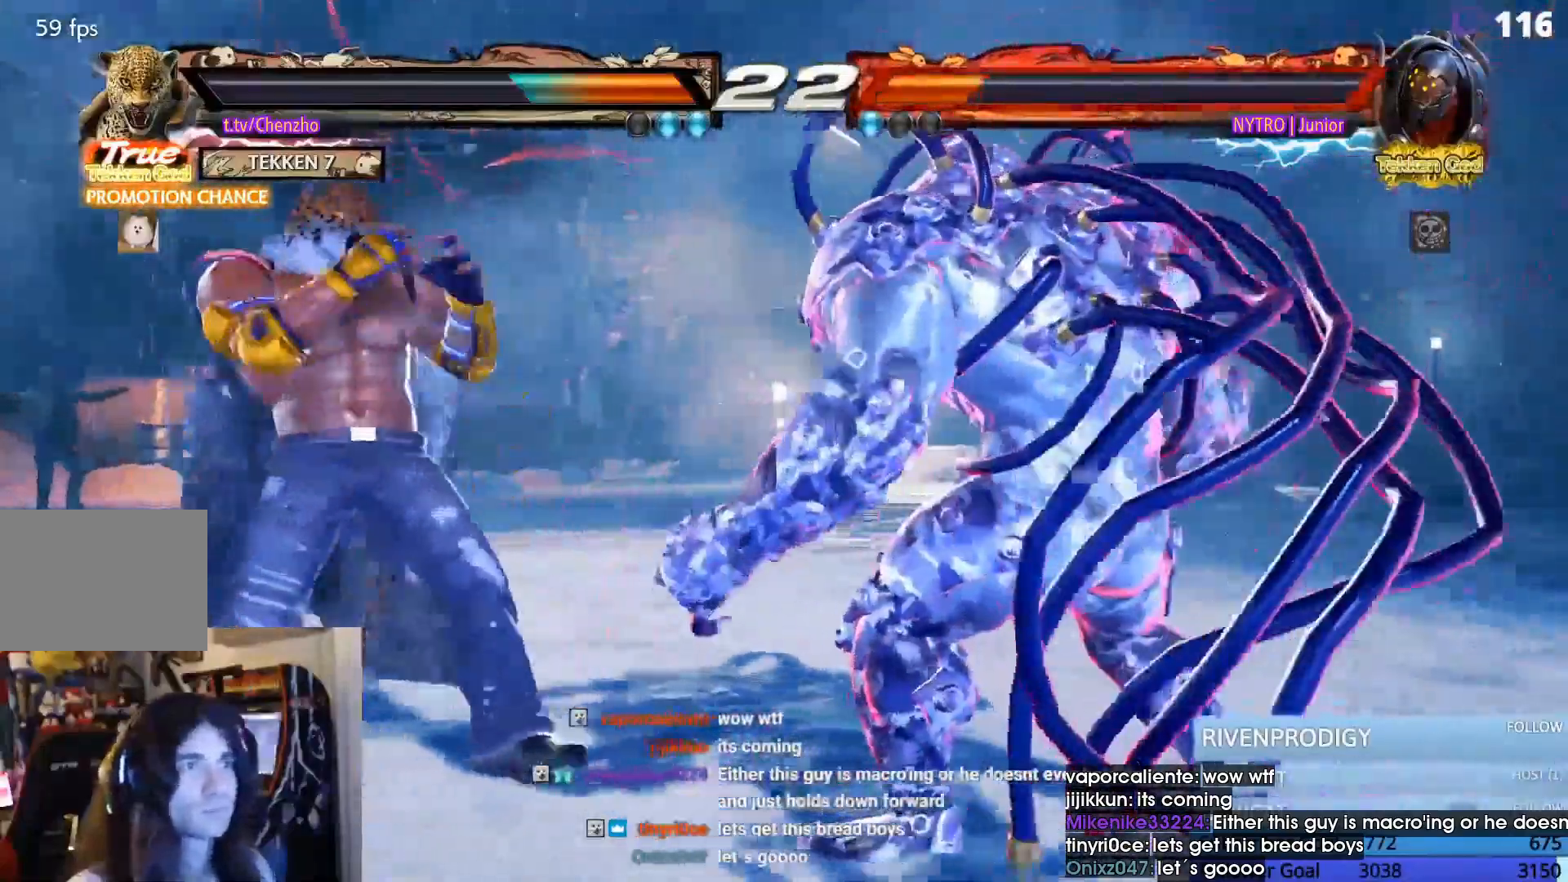
{"dt_ms": 500, "buttons": ["DPAD_LEFT"], "events": [[133, "SQUARE", "down"], [167, "DPAD_LEFT", "down"], [233, "SQUARE", "up"]]}
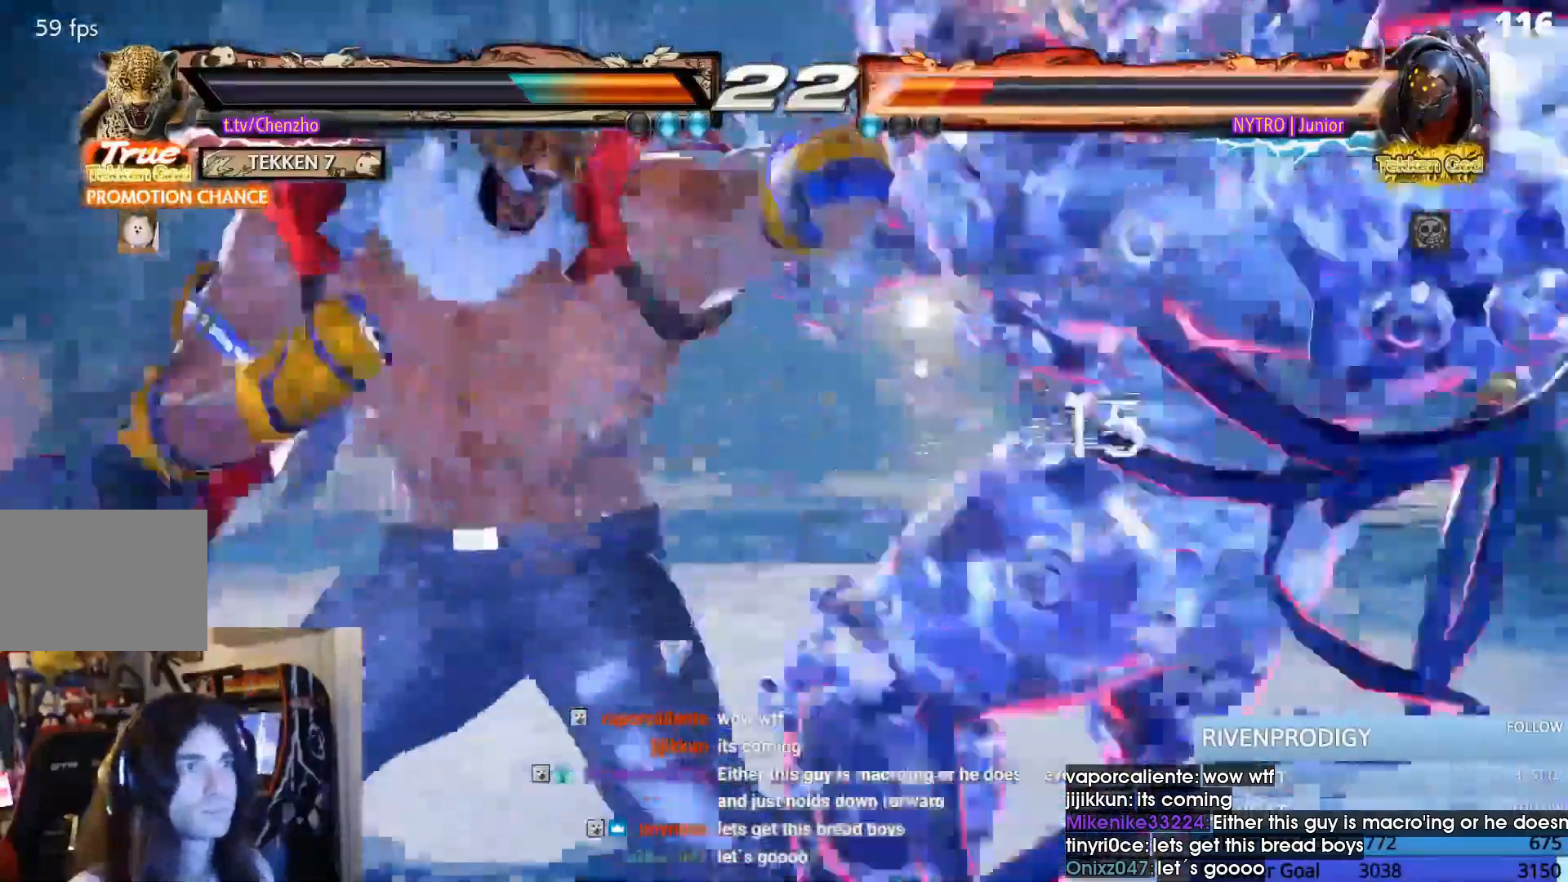
{"dt_ms": 500, "buttons": [], "events": [[67, "DPAD_LEFT", "up"]]}
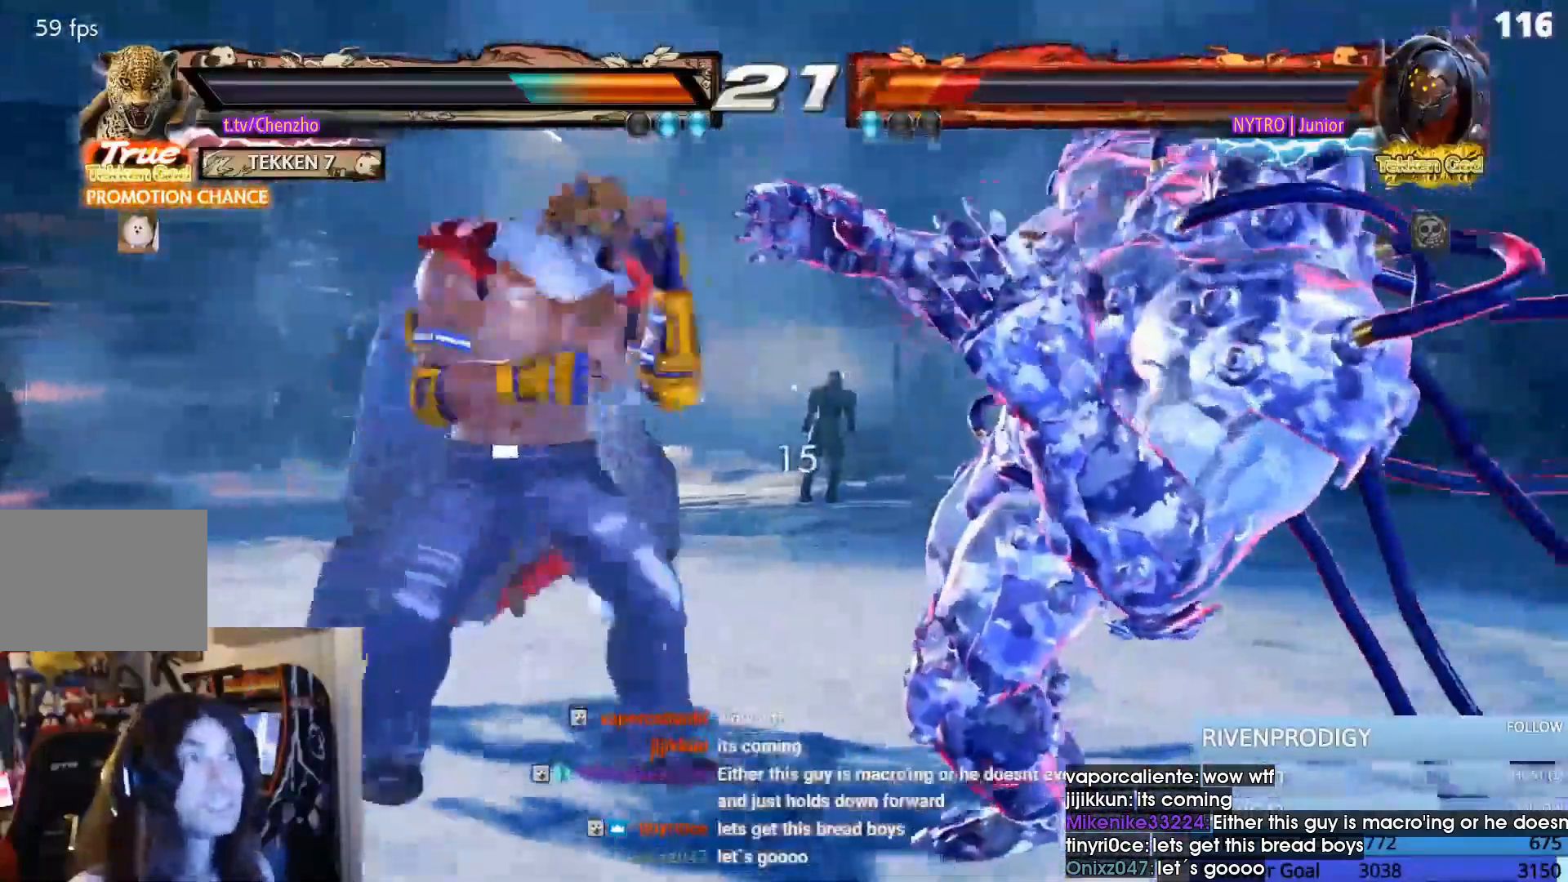
{"dt_ms": 500, "buttons": [], "events": [[33, "CROSS", "down"], [167, "CROSS", "up"]]}
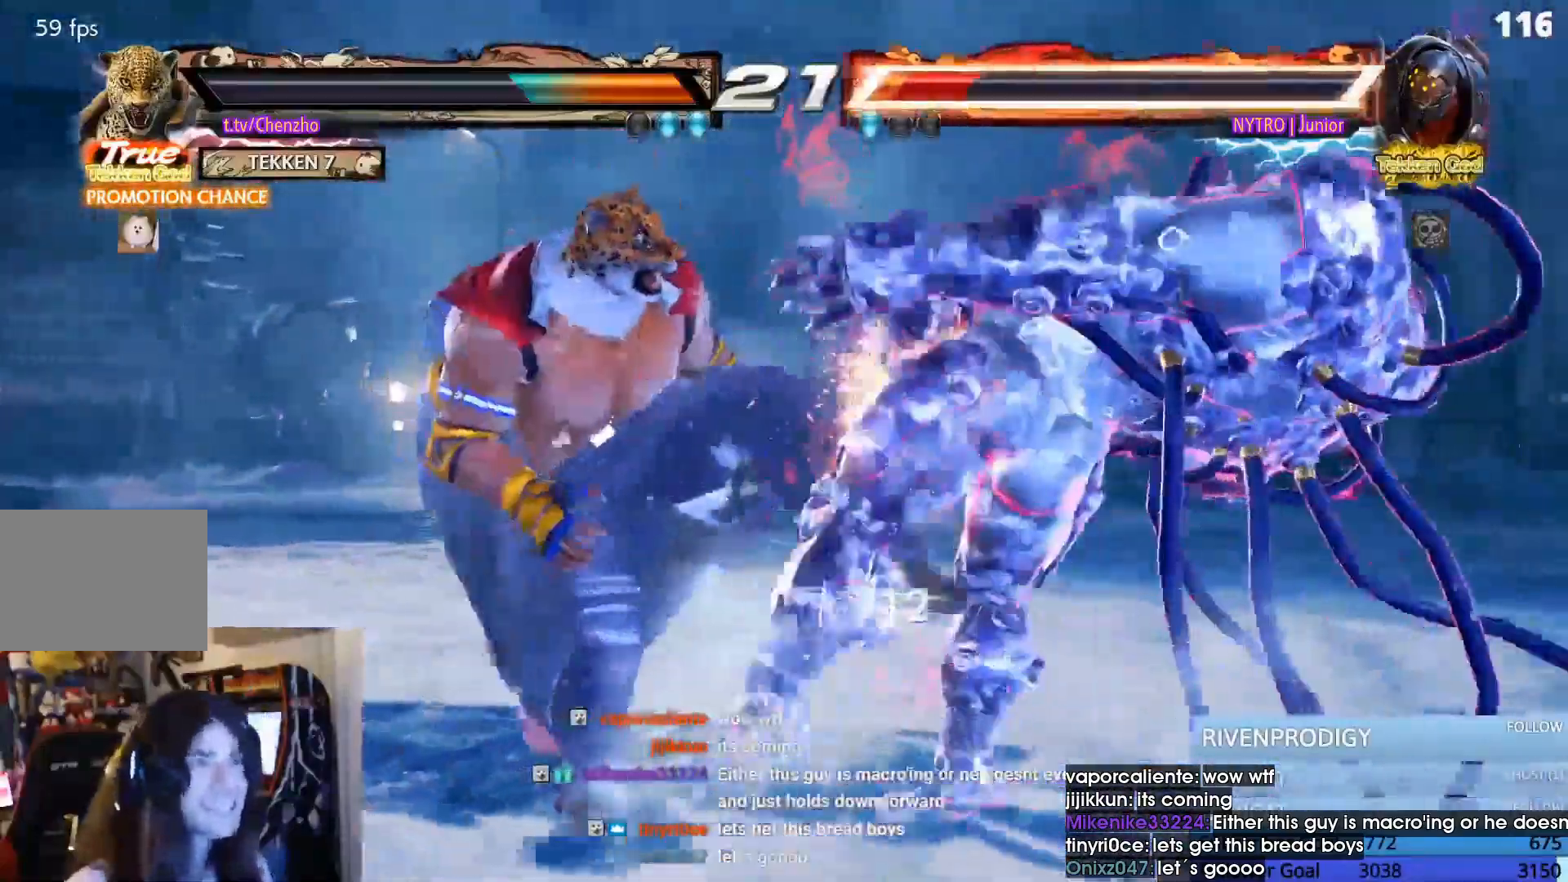
{"dt_ms": 500, "buttons": [], "events": [[133, "CIRCLE", "down"], [233, "CIRCLE", "up"], [233, "CROSS", "down"], [333, "CROSS", "up"], [400, "CROSS", "down"], [500, "CROSS", "up"]]}
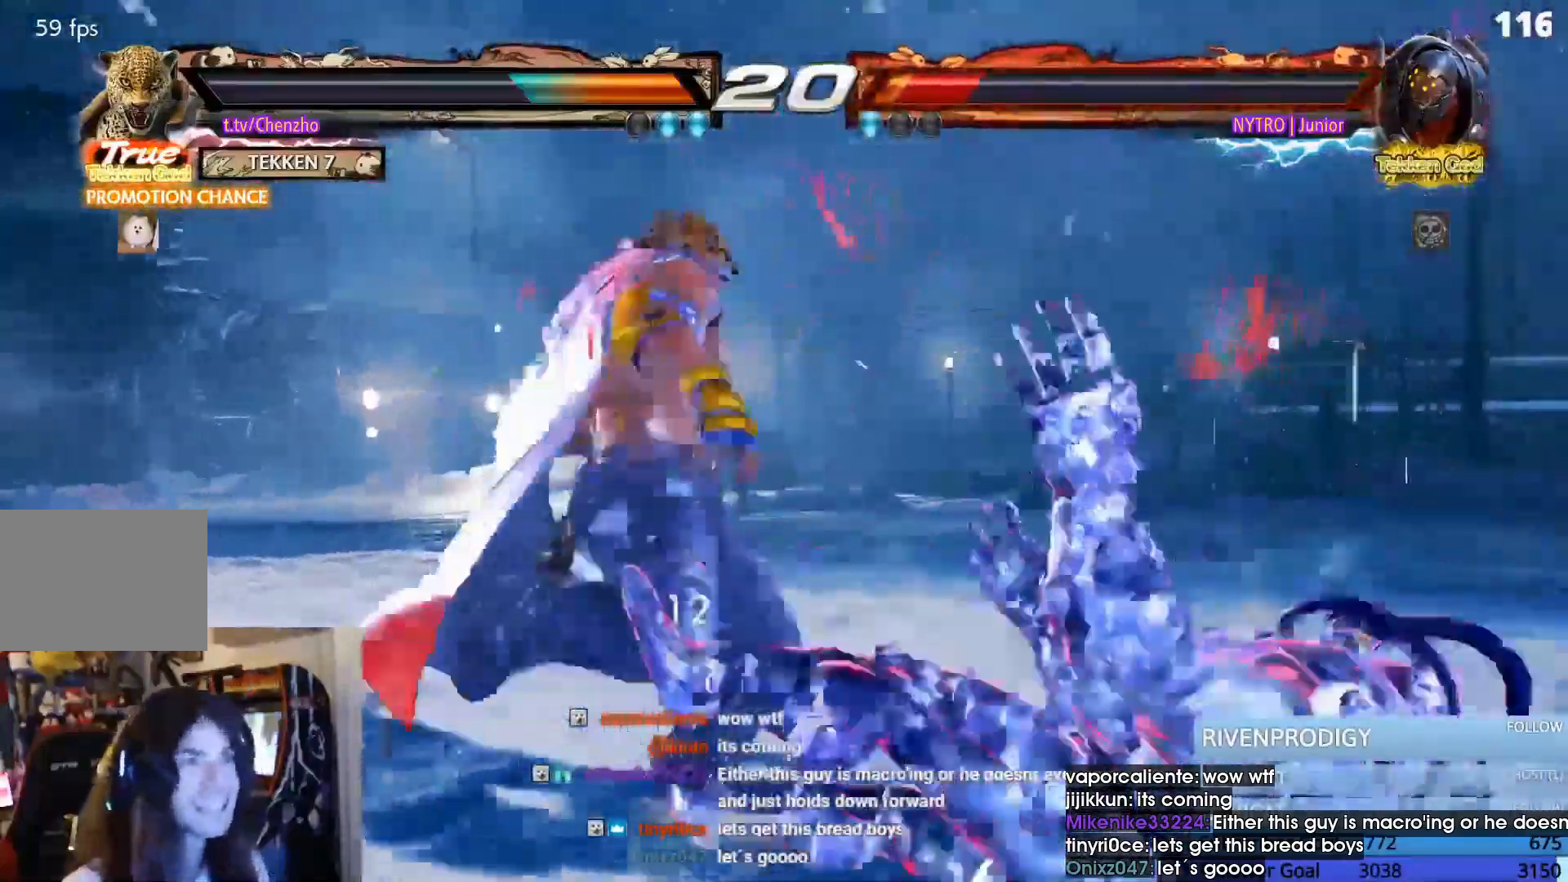
{"dt_ms": 500, "buttons": [], "events": []}
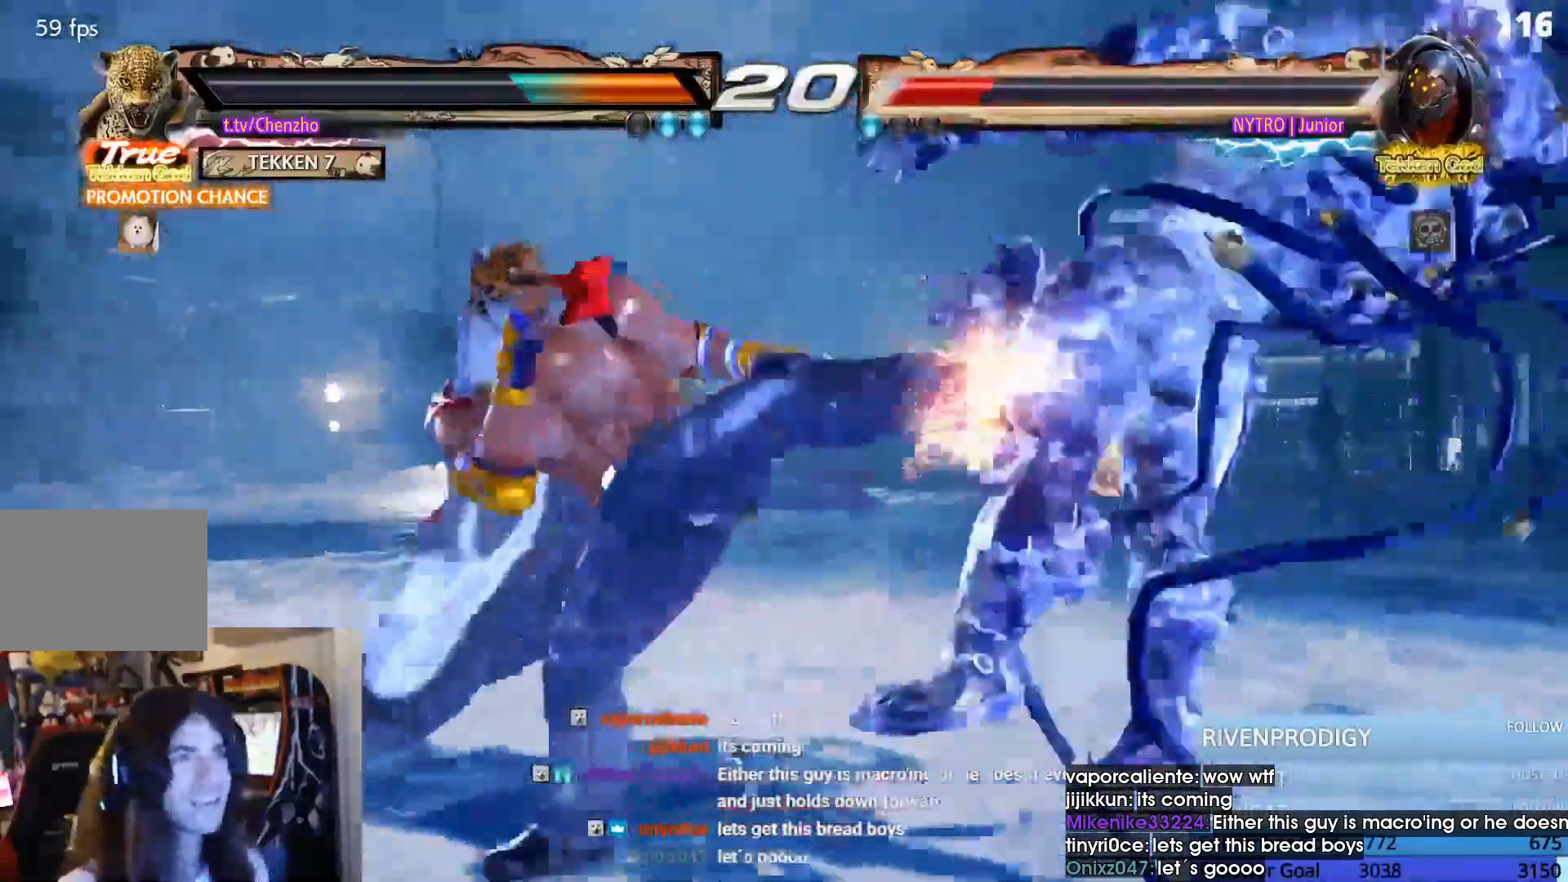
{"dt_ms": 500, "buttons": [], "events": [[100, "DPAD_DOWN", "down"], [333, "DPAD_DOWN", "up"]]}